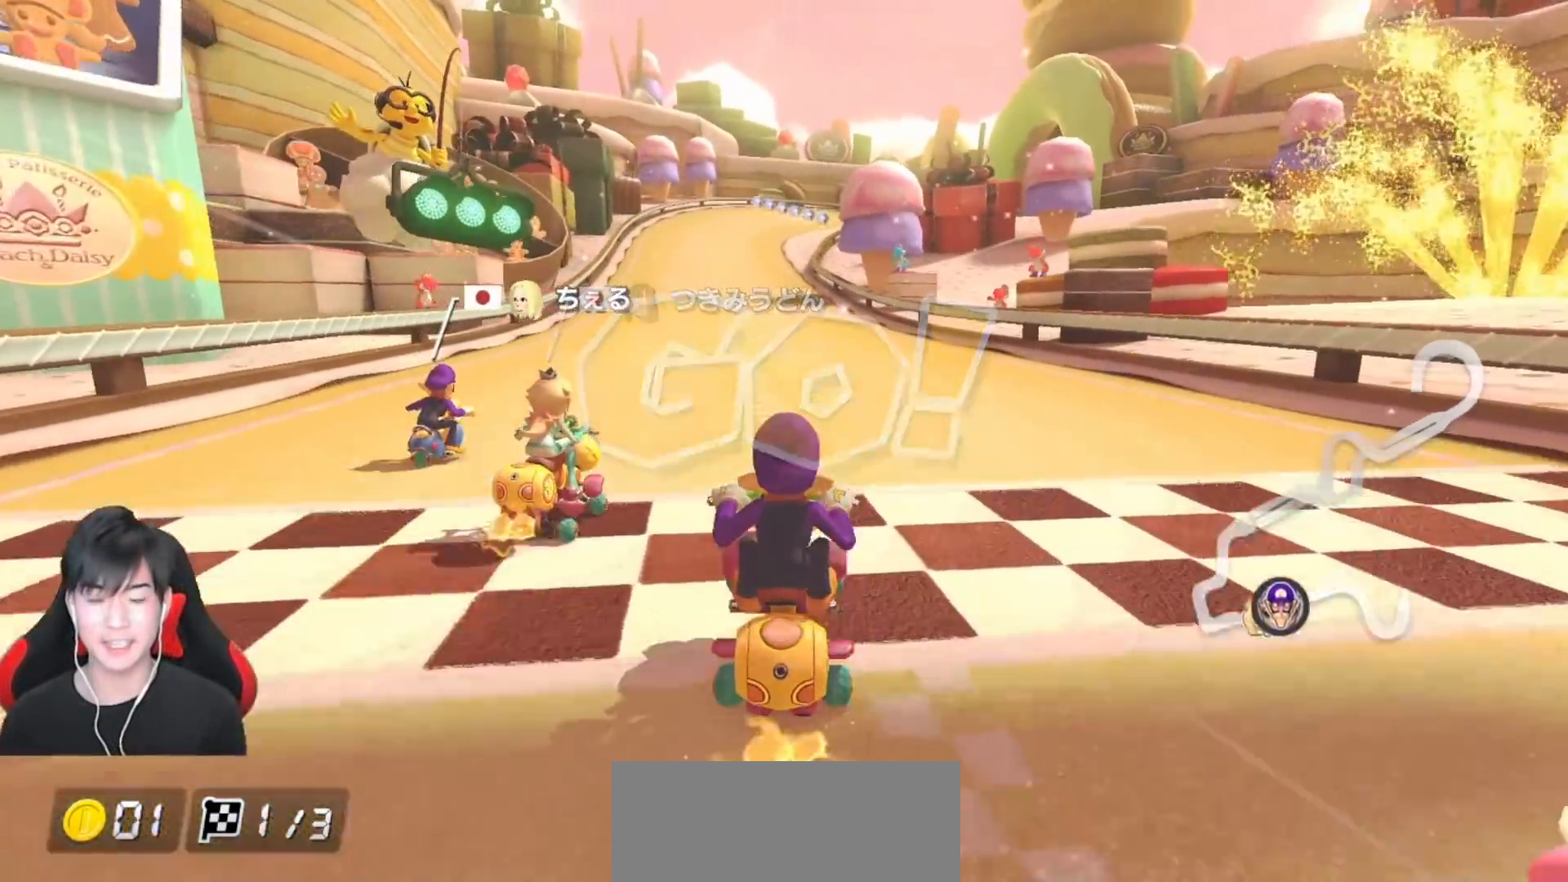
Gameplay with a controller (Nintendo layout); each line is a JSON object with the inputs held at the frame after it. "events" lists button and stick changes between this image and that frame as [ms after this image, input, new state], when the widget could be followed in between. Not read: DPAD_DOWN DPAD_LEFT DPAD_RIGHT L2 L3 R2 R3 right_stick.
{"buttons": ["A"], "left_stick": "center", "events": []}
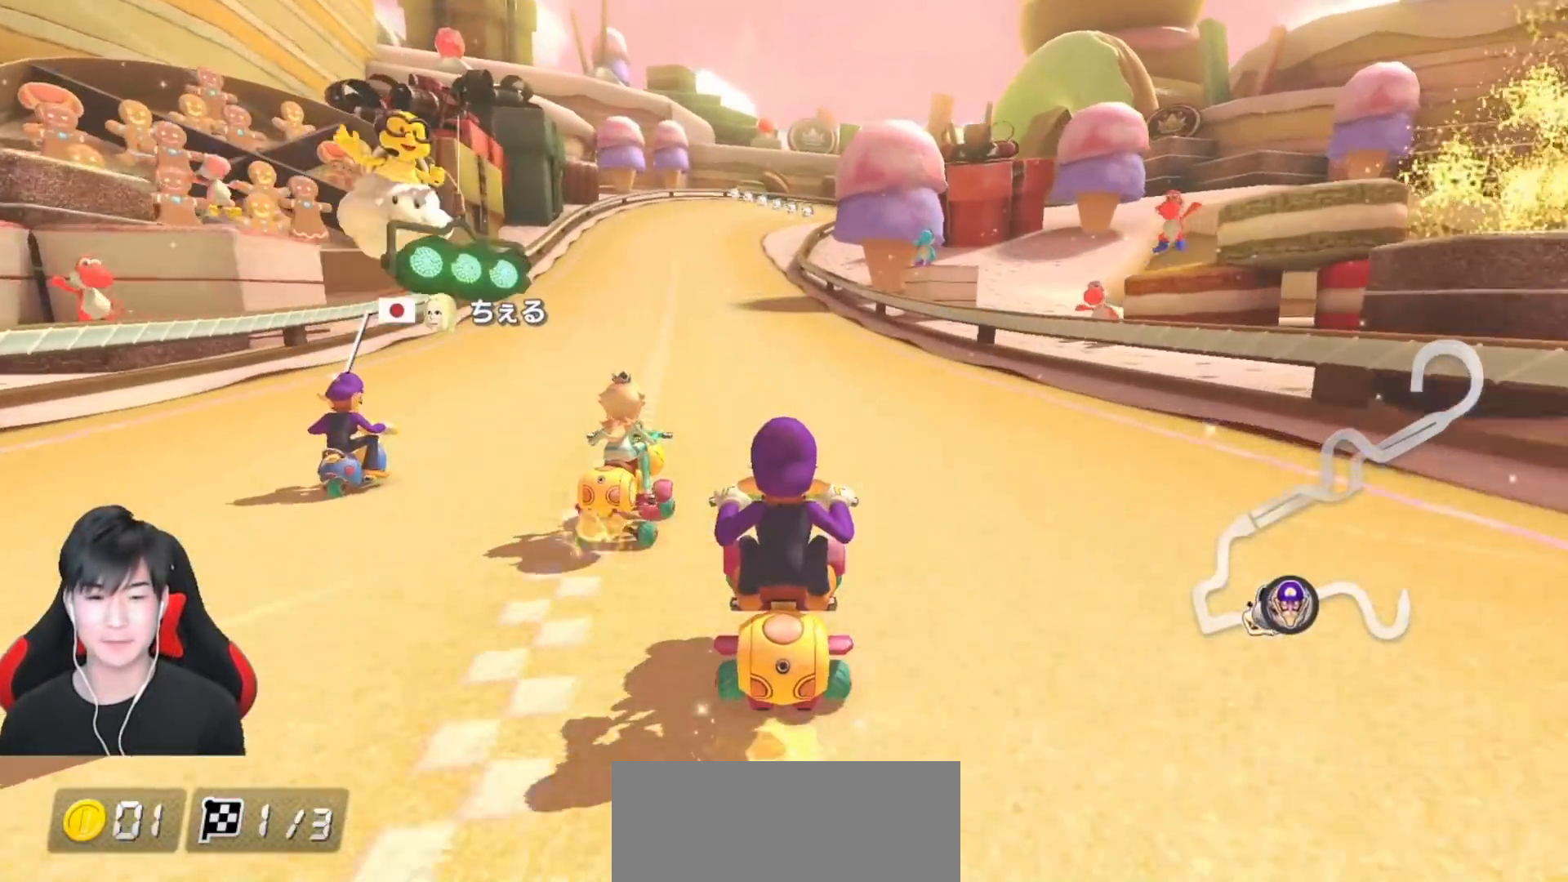
{"buttons": ["A"], "left_stick": "center", "events": []}
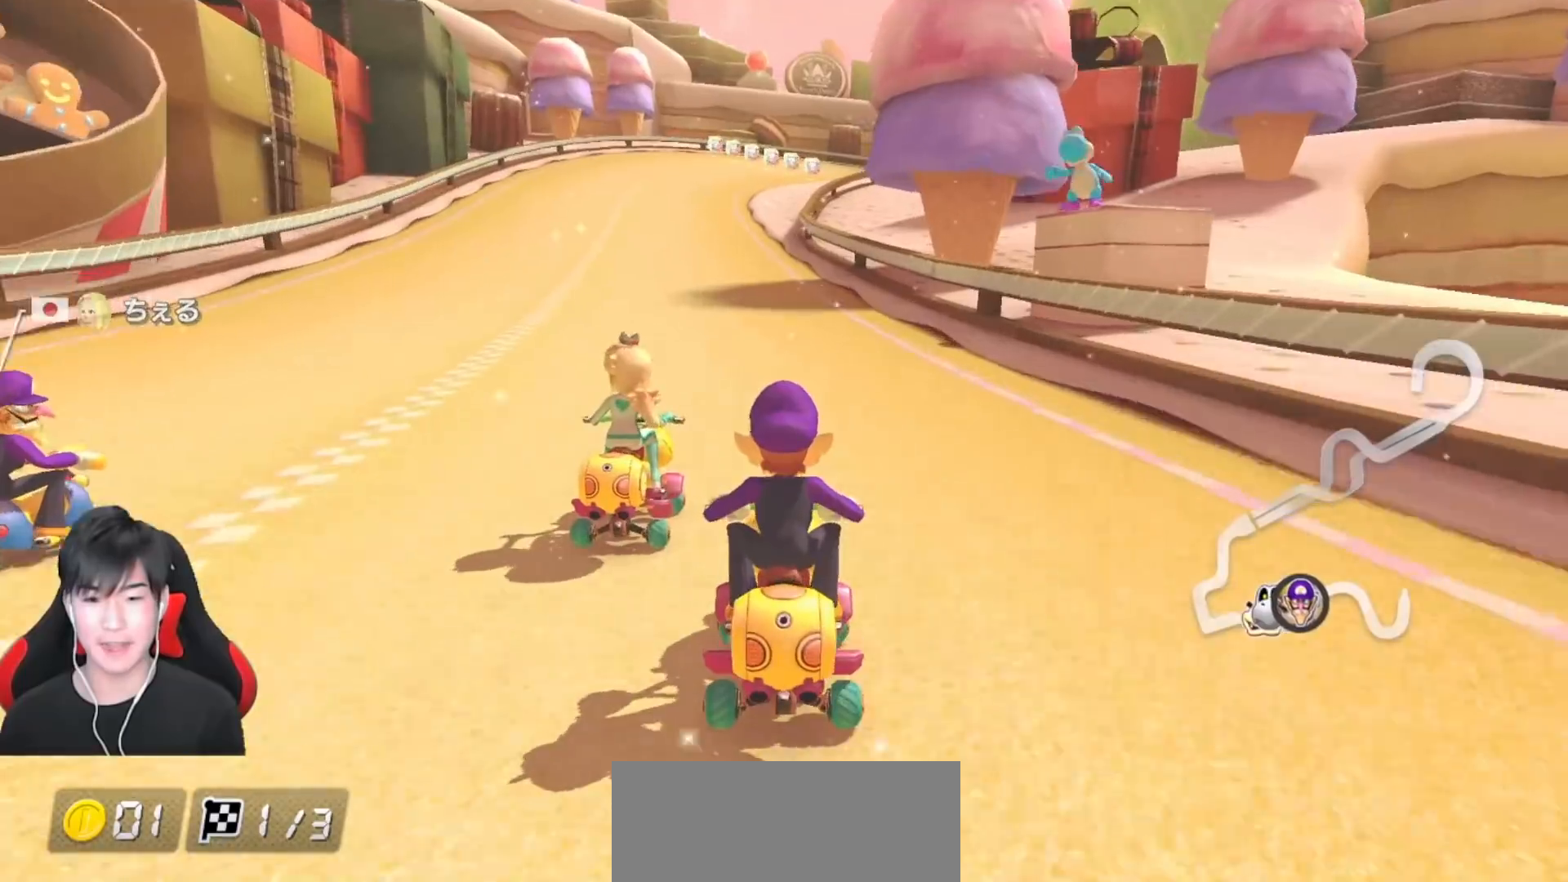
{"buttons": ["A", "R1"], "left_stick": "right", "events": [[317, "R1", "down"], [450, "left_stick", "right"]]}
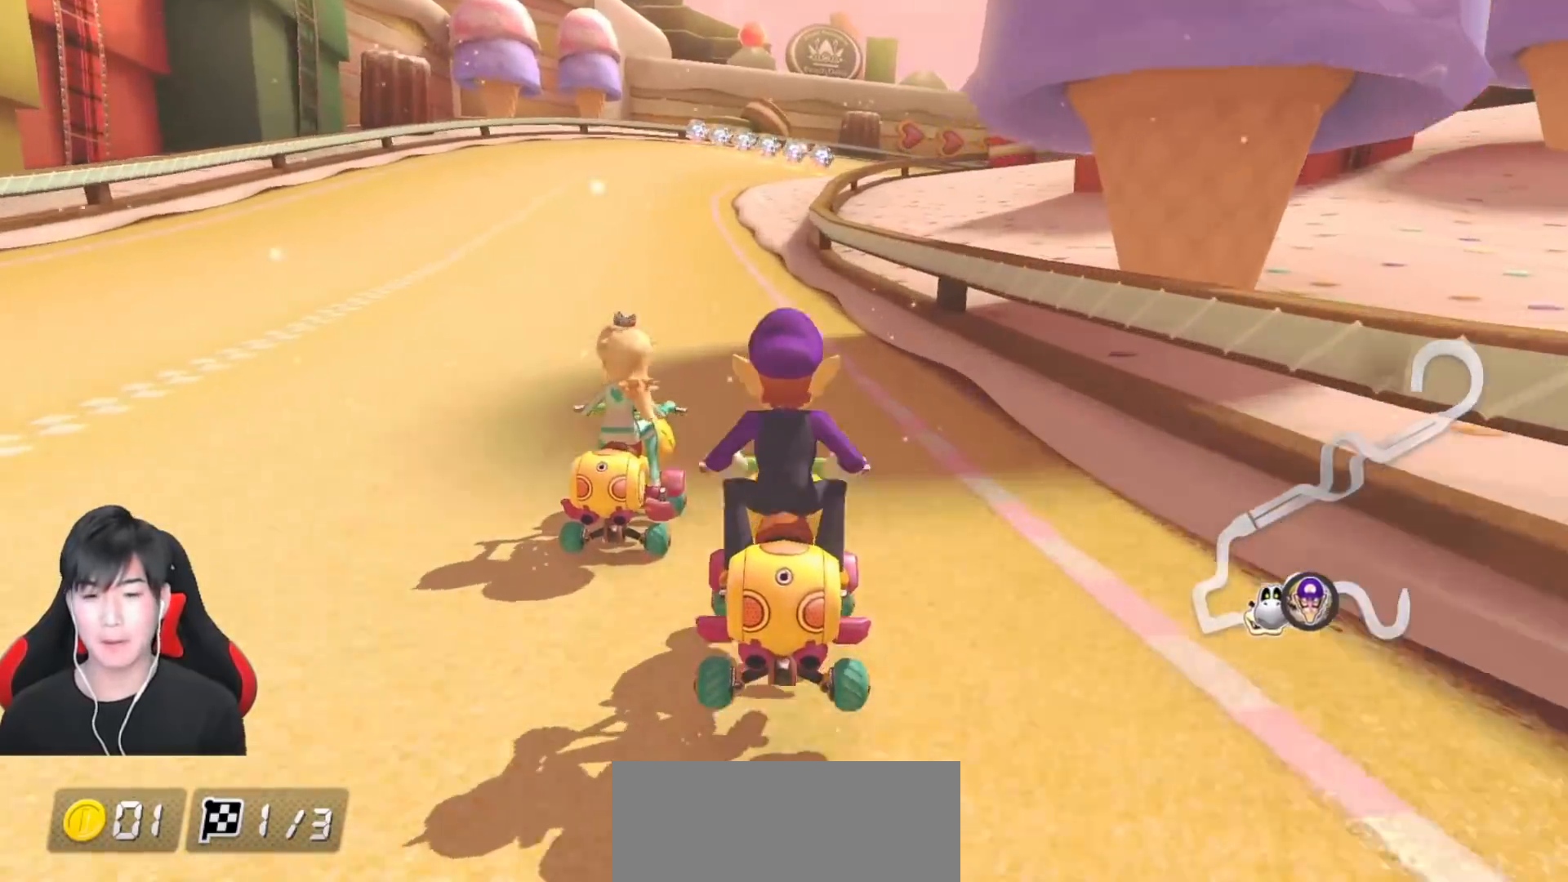
{"buttons": ["A", "R1"], "left_stick": "left", "events": [[233, "left_stick", "left"]]}
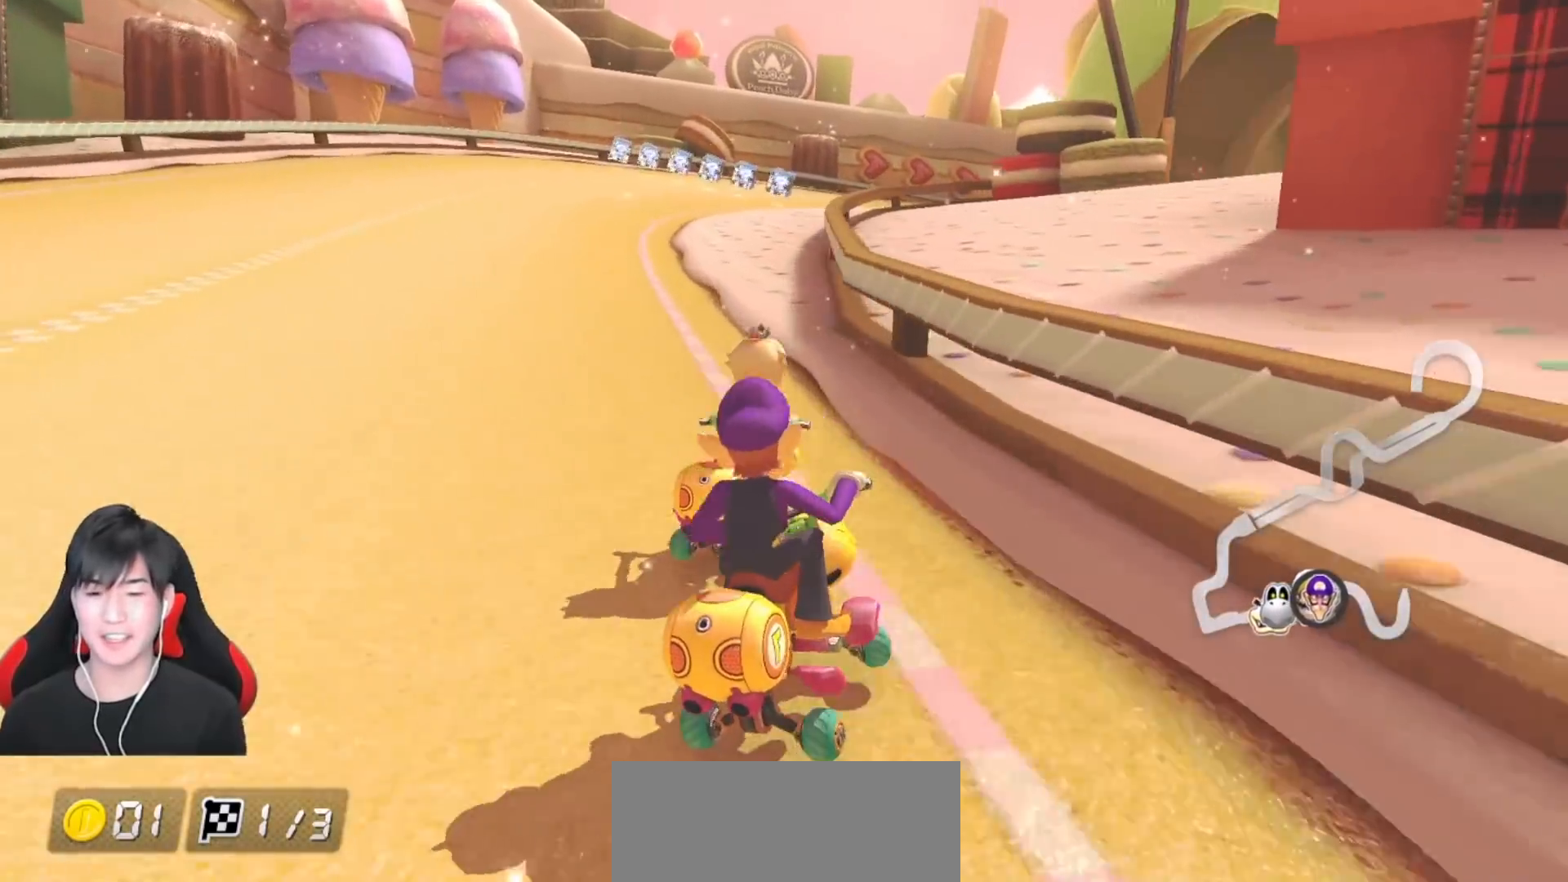
{"buttons": ["A", "R1"], "left_stick": "left", "events": []}
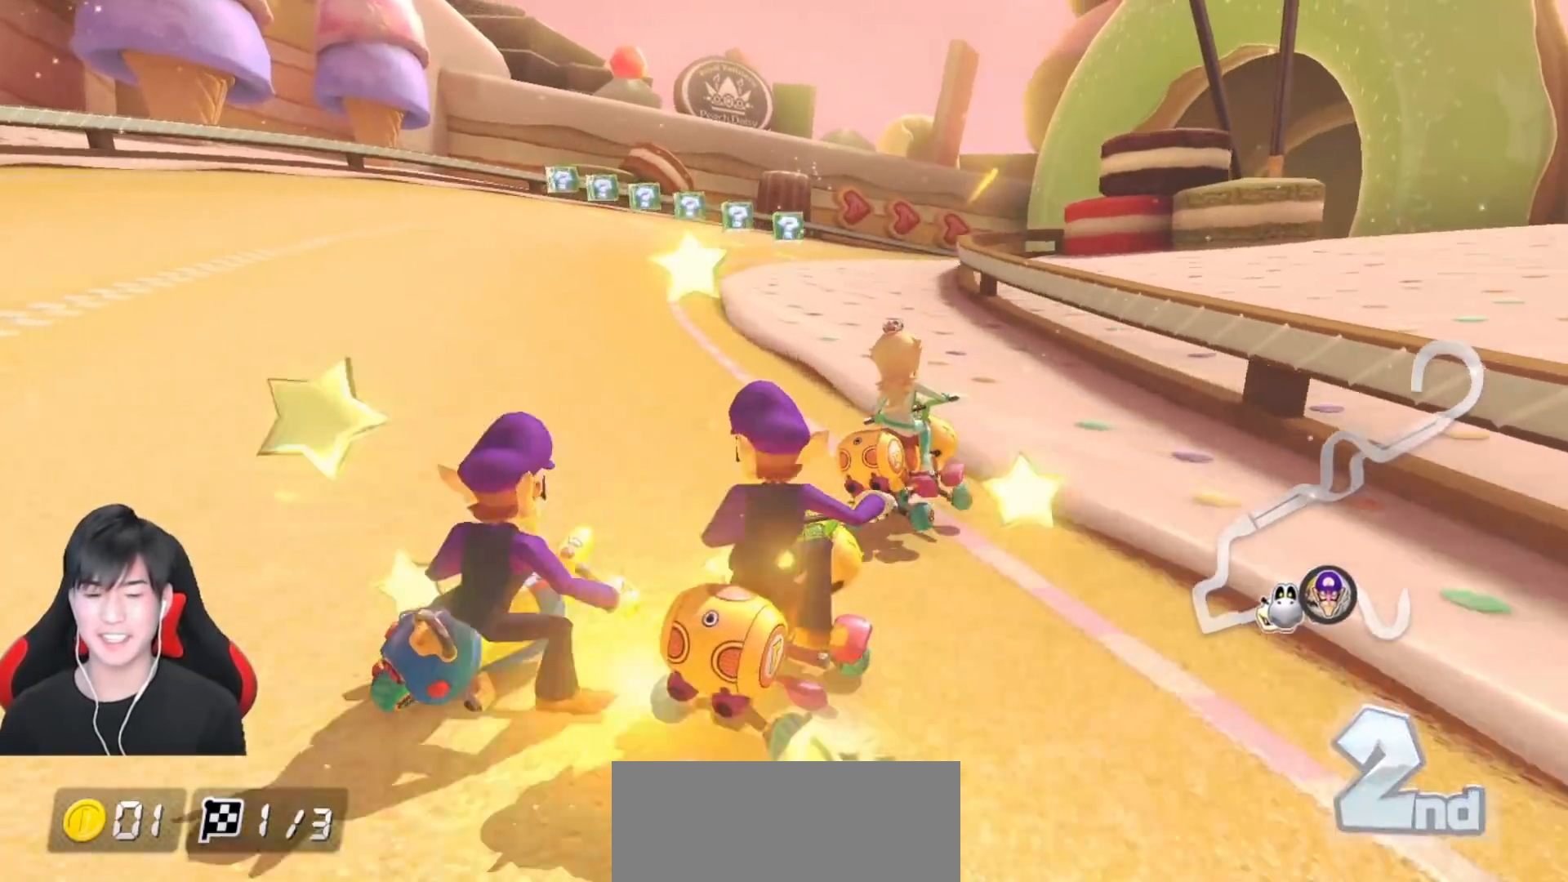
{"buttons": ["A", "R1"], "left_stick": "center", "events": [[183, "left_stick", "center"]]}
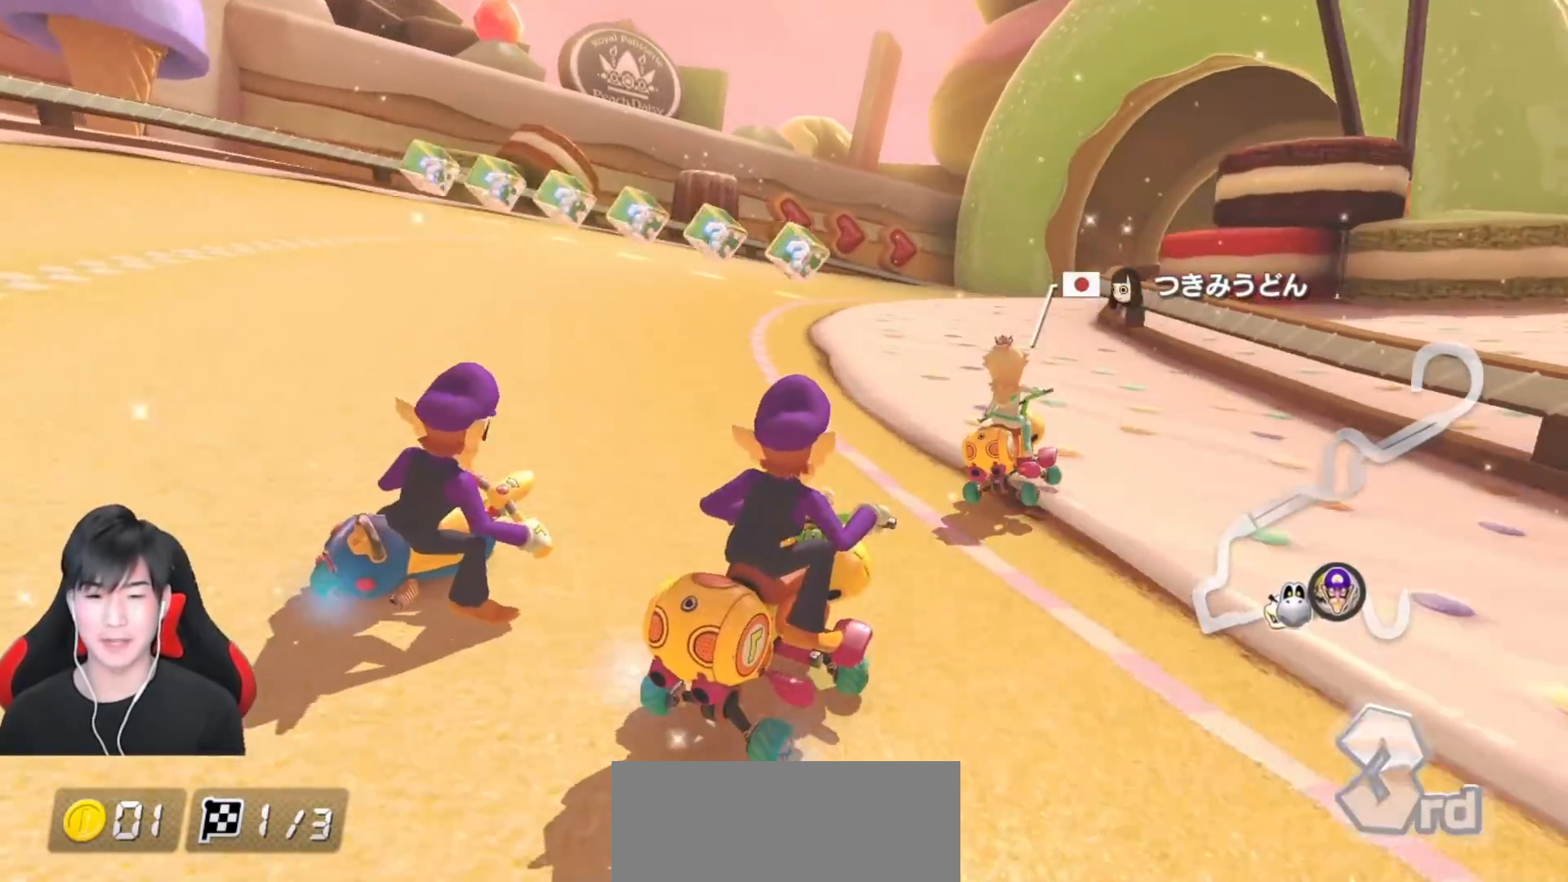
{"buttons": ["A", "R1"], "left_stick": "left", "events": [[200, "left_stick", "left"]]}
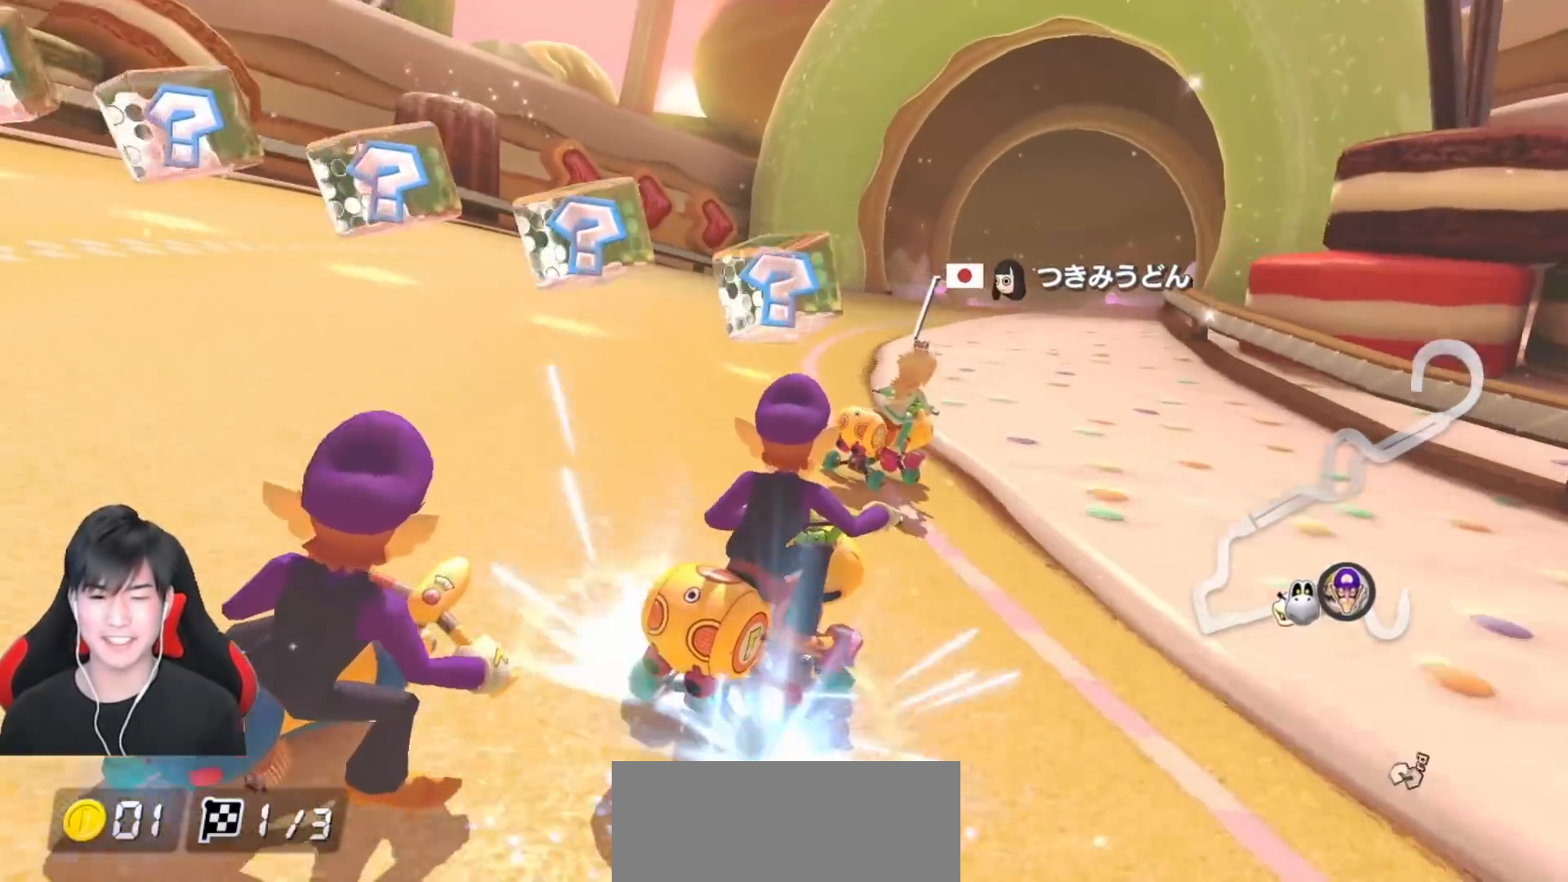
{"buttons": ["A", "R1"], "left_stick": "left", "events": [[83, "left_stick", "right"], [283, "R1", "up"], [283, "left_stick", "left"], [383, "R1", "down"]]}
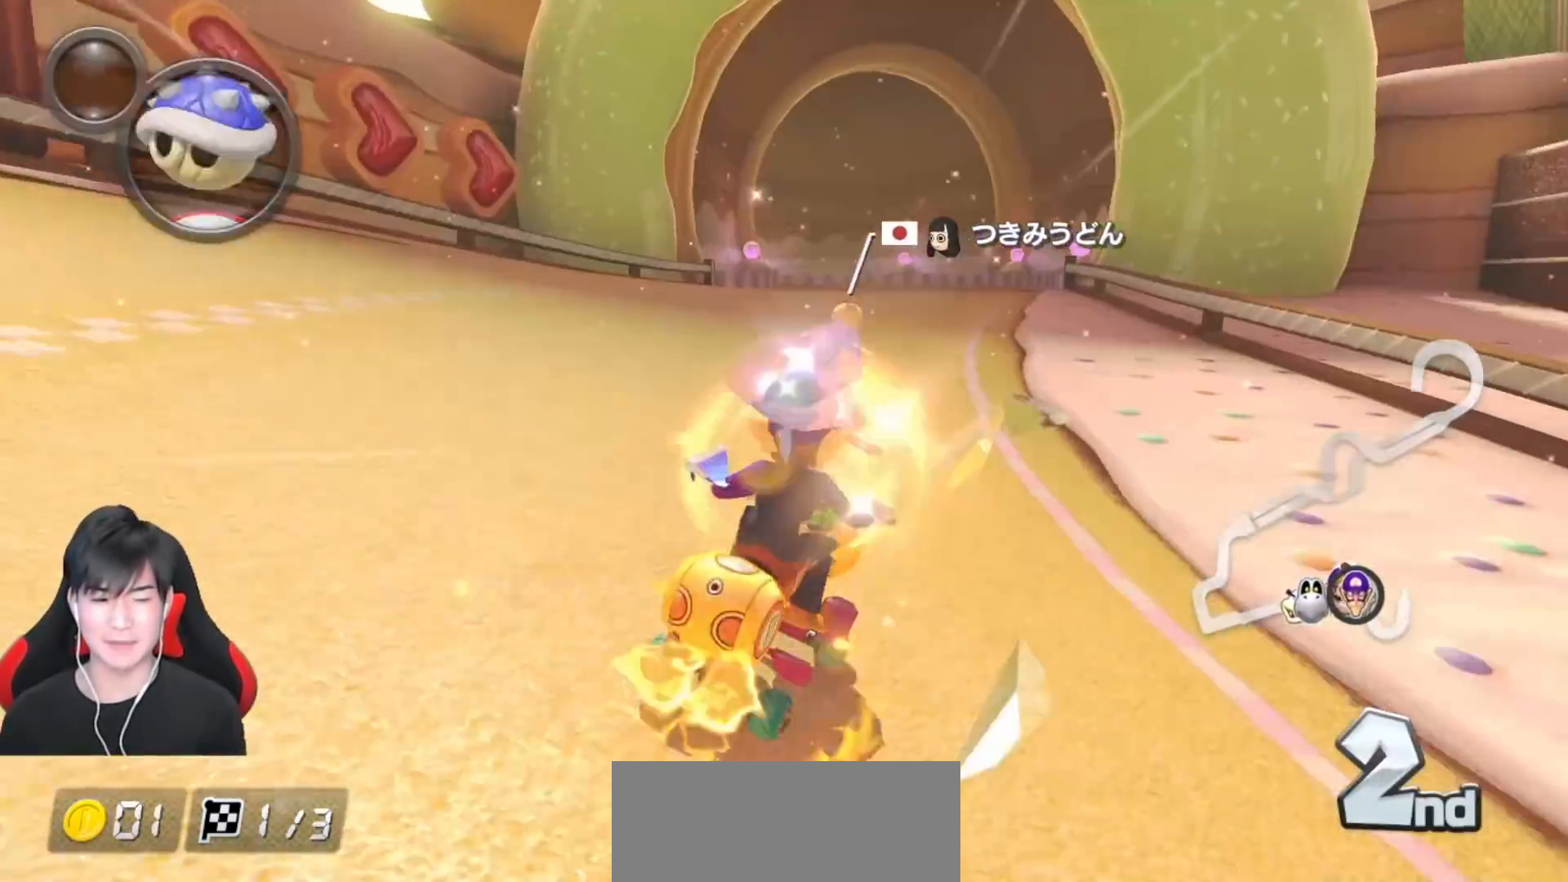
{"buttons": ["A", "R1"], "left_stick": "up-left", "events": [[33, "left_stick", "up-left"]]}
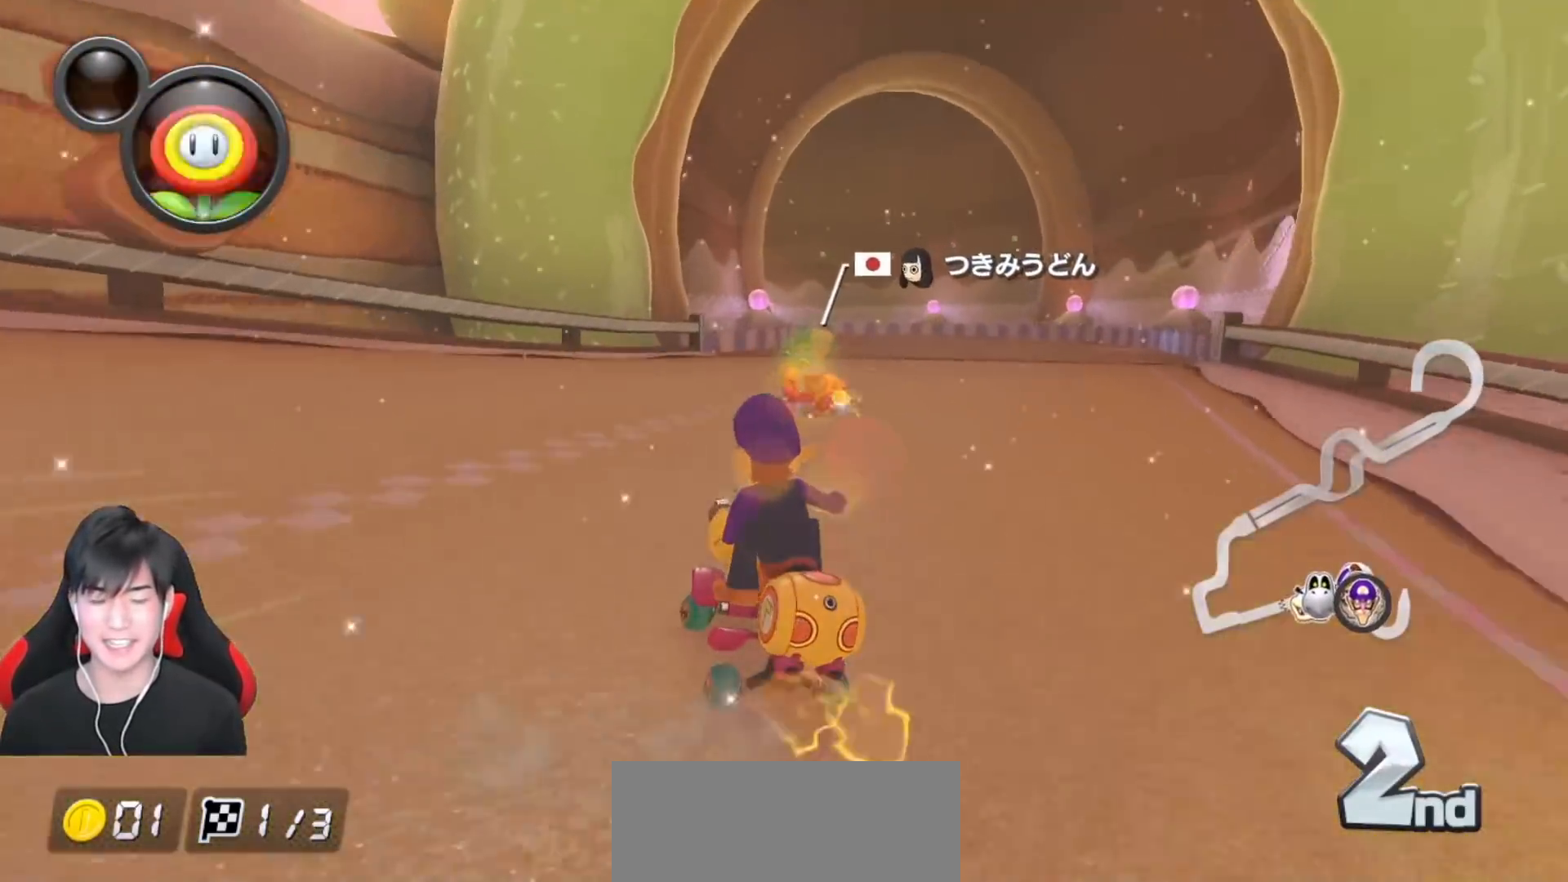
{"buttons": ["A", "R1"], "left_stick": "right", "events": [[33, "left_stick", "right"], [350, "left_stick", "center"], [483, "left_stick", "right"]]}
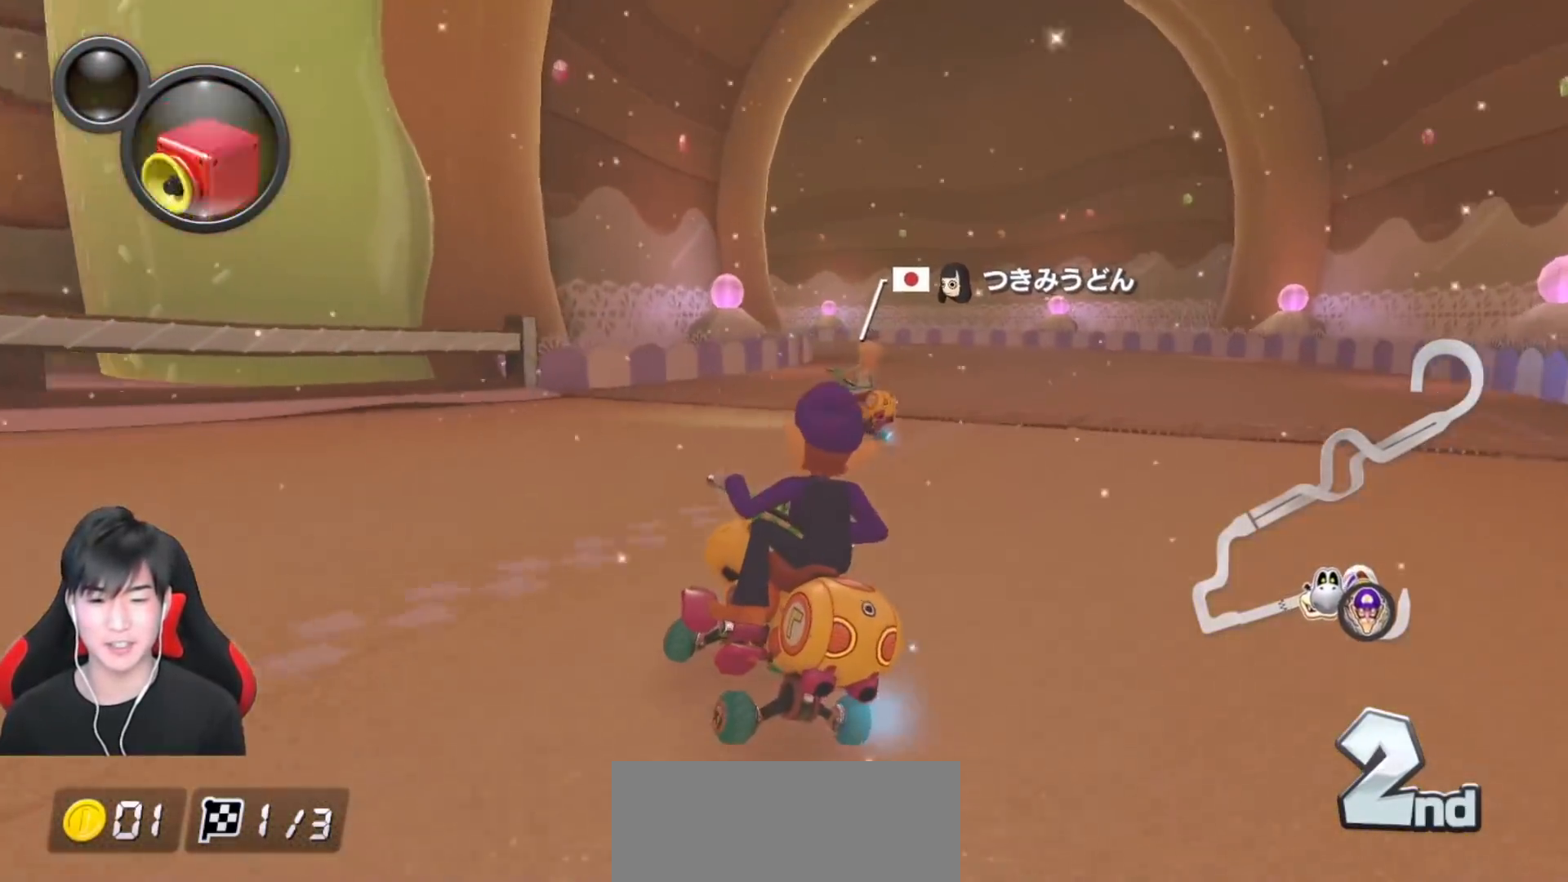
{"buttons": ["A", "R1"], "left_stick": "right", "events": [[17, "L1", "down"], [100, "L1", "up"], [133, "left_stick", "center"], [250, "left_stick", "right"]]}
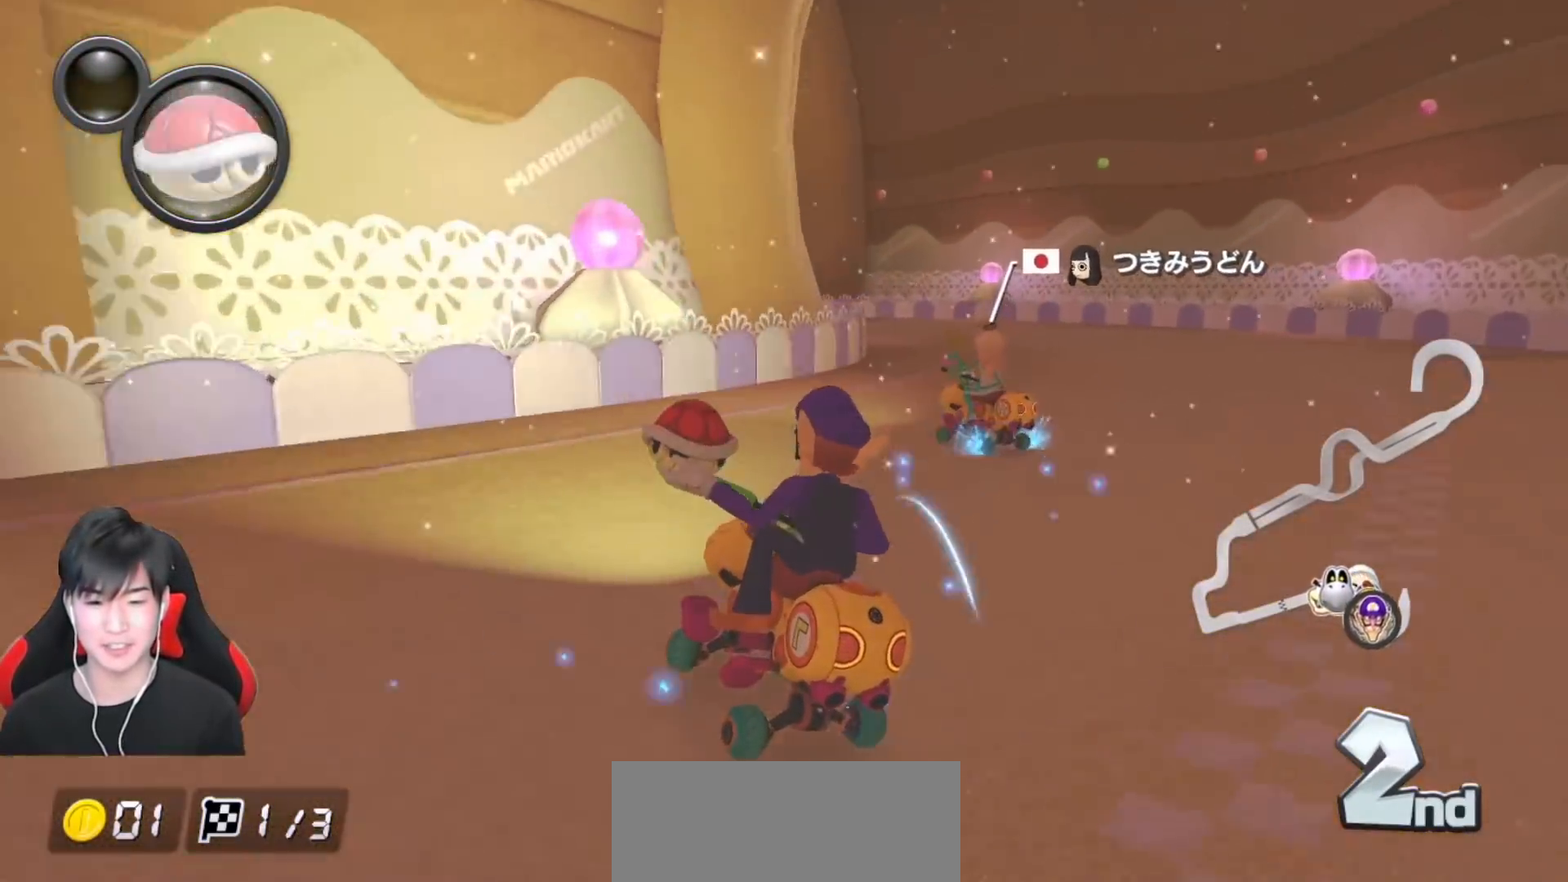
{"buttons": ["A", "R1"], "left_stick": "up-left", "events": [[200, "left_stick", "center"], [250, "left_stick", "up-left"]]}
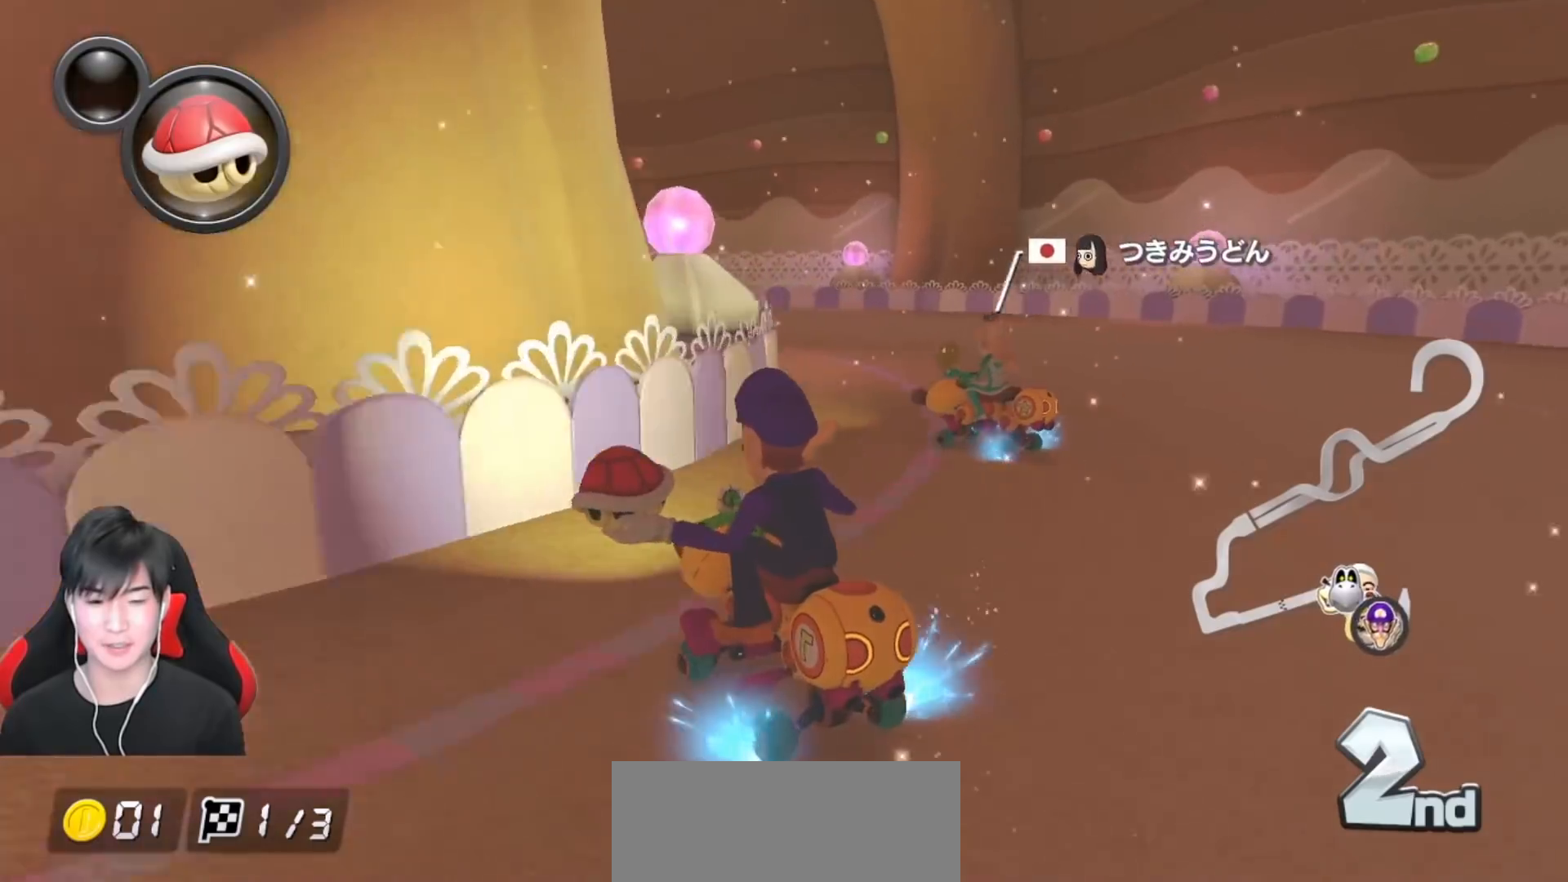
{"buttons": ["A", "R1"], "left_stick": "up-left", "events": []}
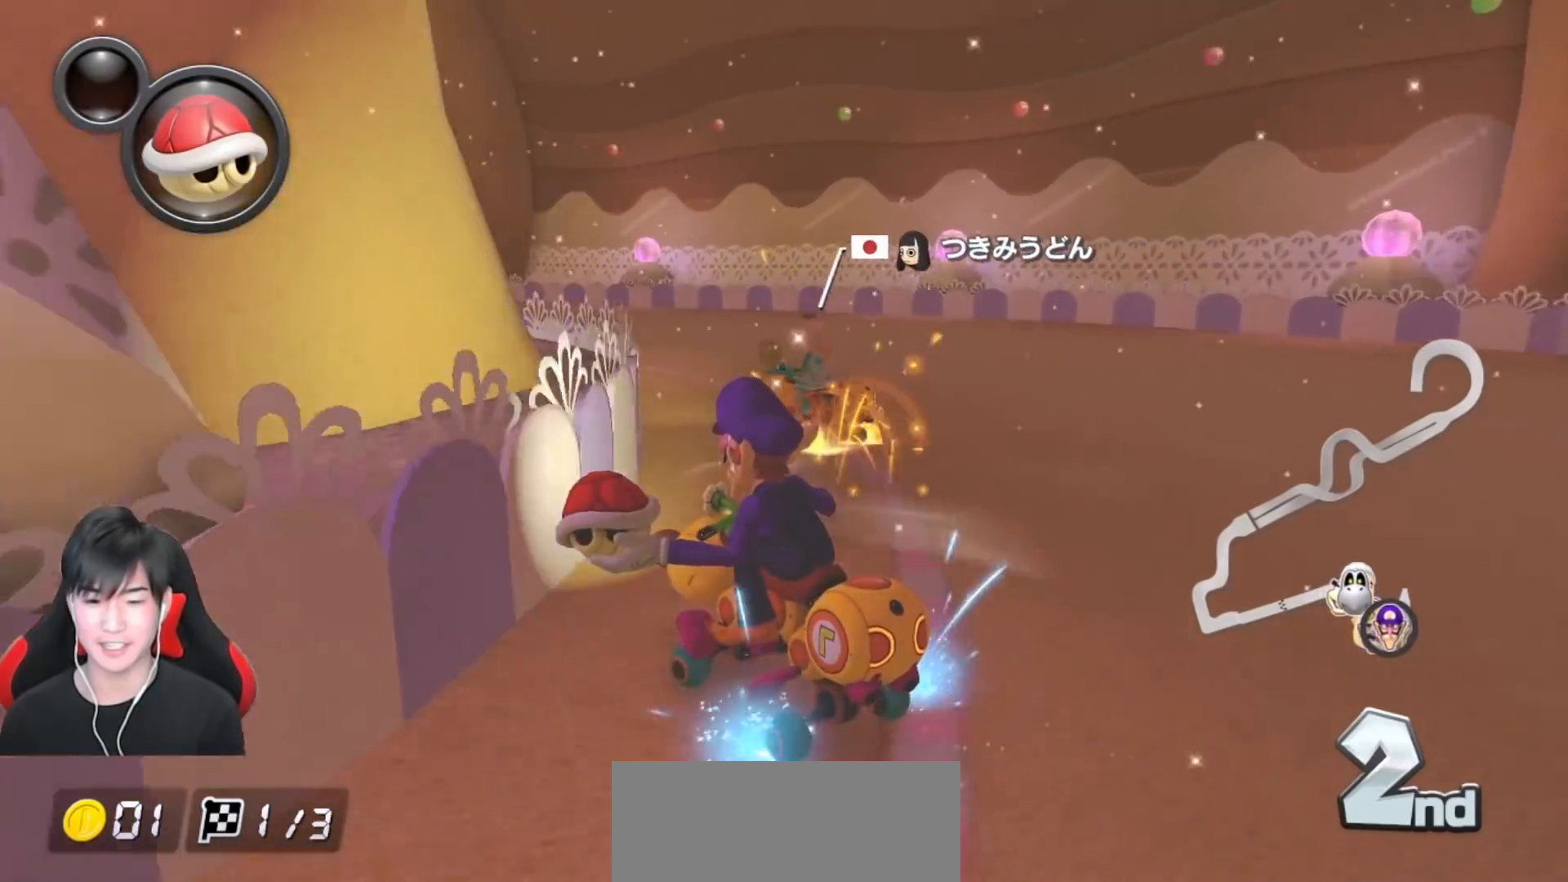
{"buttons": ["A", "R1"], "left_stick": "right", "events": [[367, "left_stick", "right"]]}
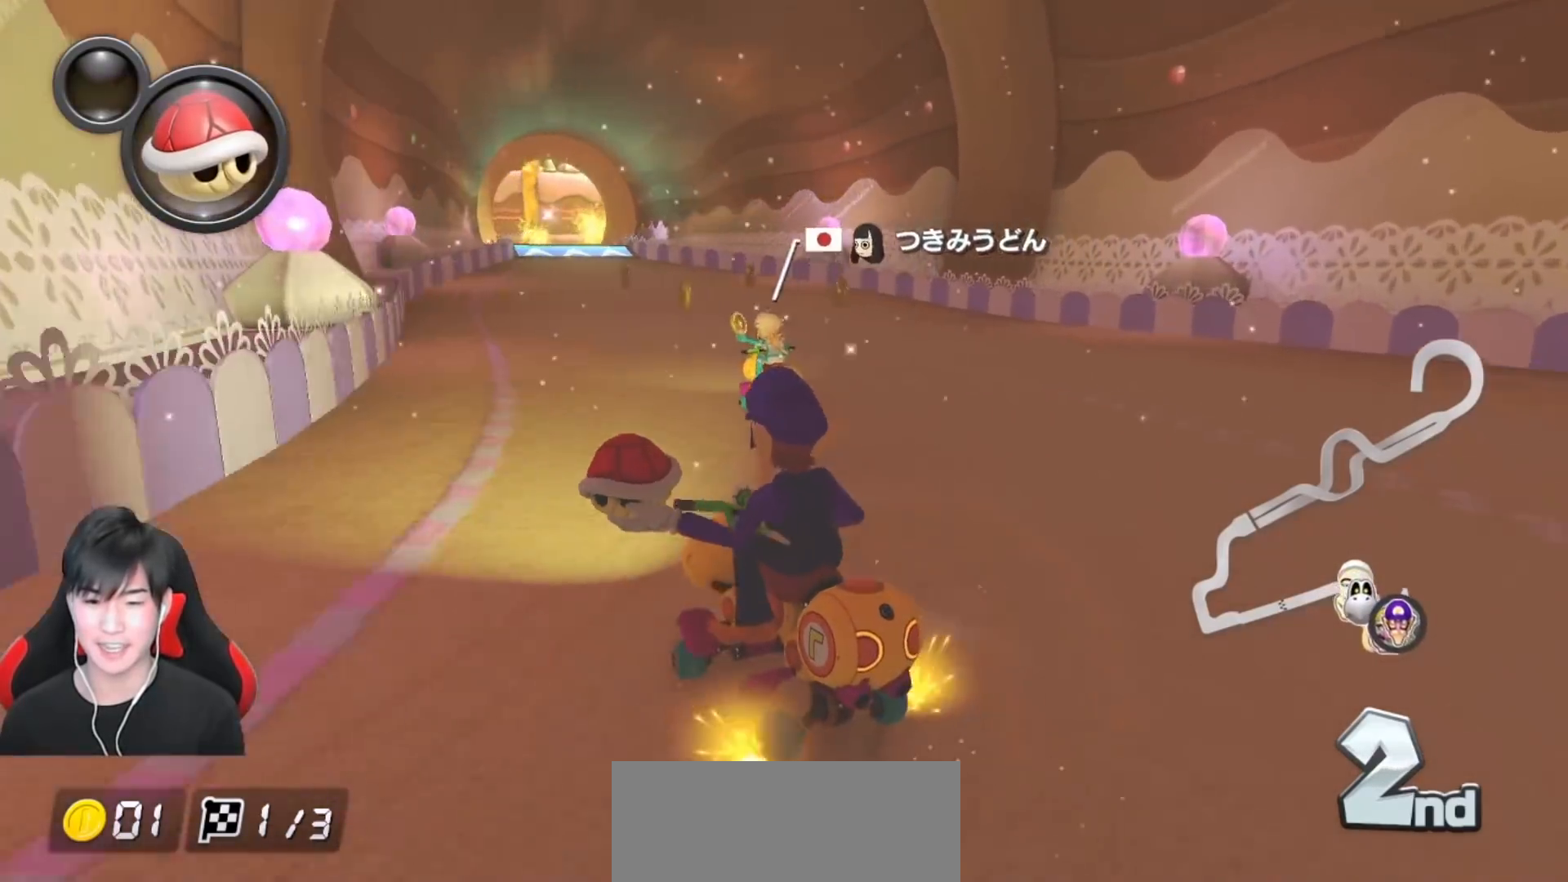
{"buttons": ["A"], "left_stick": "left", "events": [[450, "R1", "up"], [450, "left_stick", "left"]]}
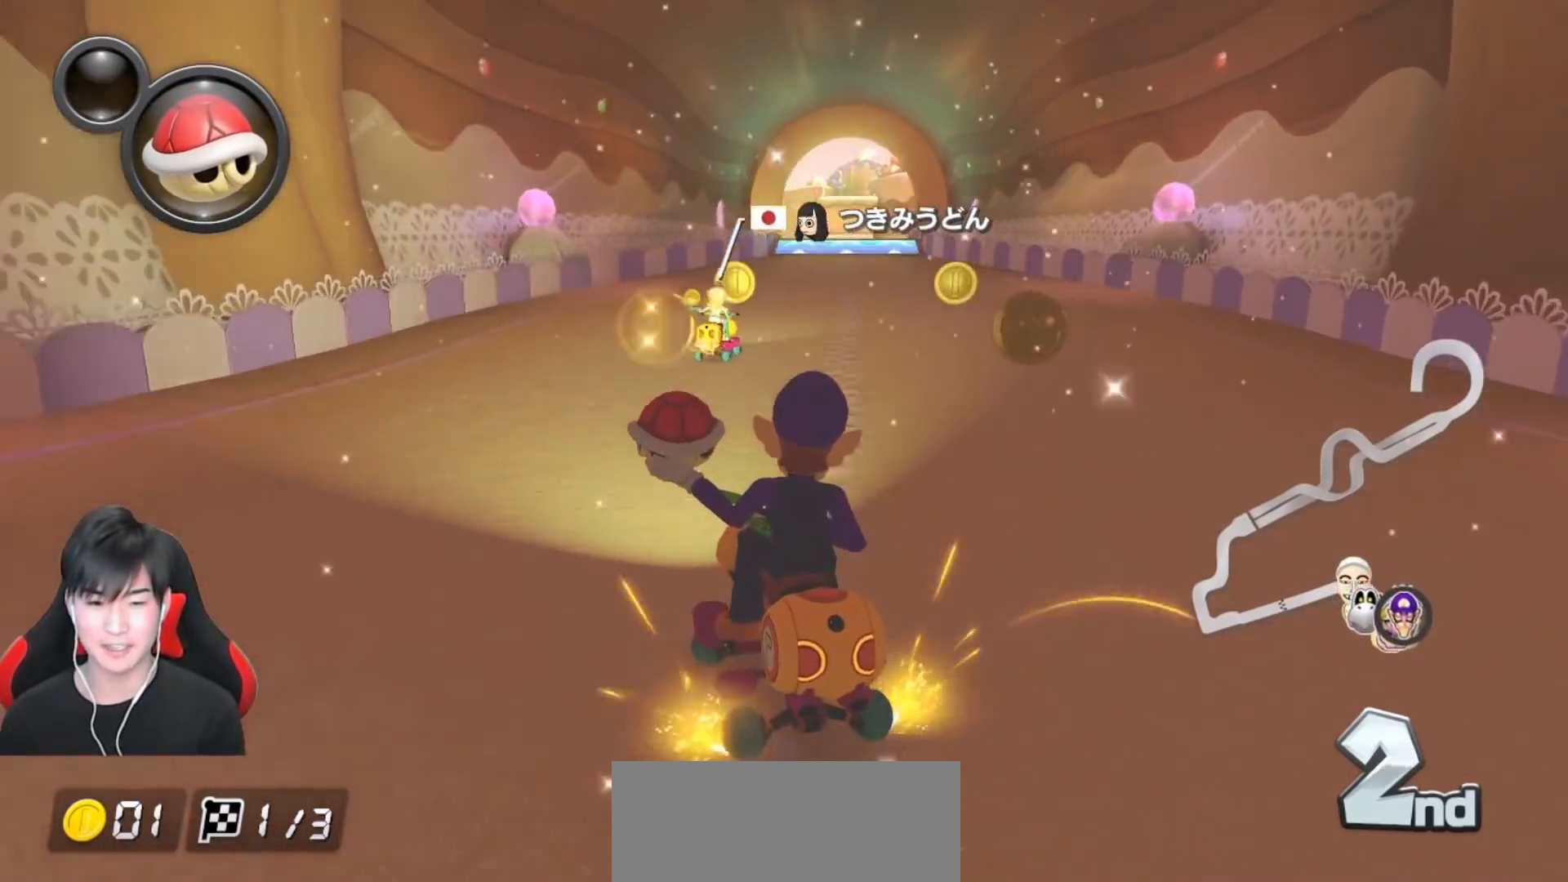
{"buttons": ["A"], "left_stick": "right", "events": [[67, "left_stick", "right"], [200, "left_stick", "up-left"], [300, "left_stick", "right"]]}
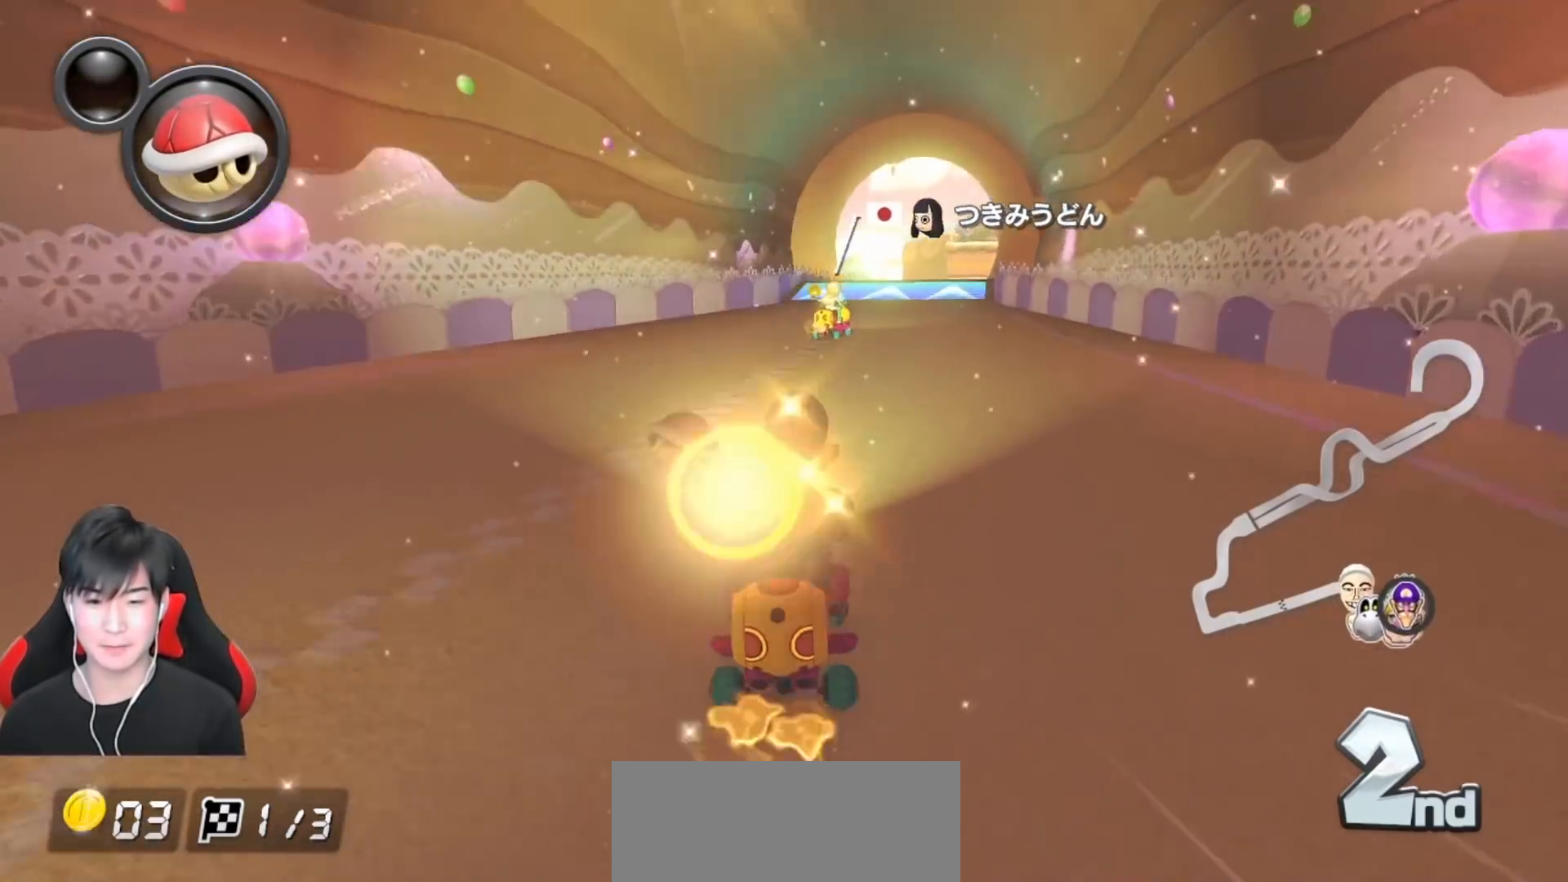
{"buttons": ["A", "X", "R1"], "left_stick": "center", "events": [[233, "left_stick", "center"], [317, "X", "down"], [500, "R1", "down"]]}
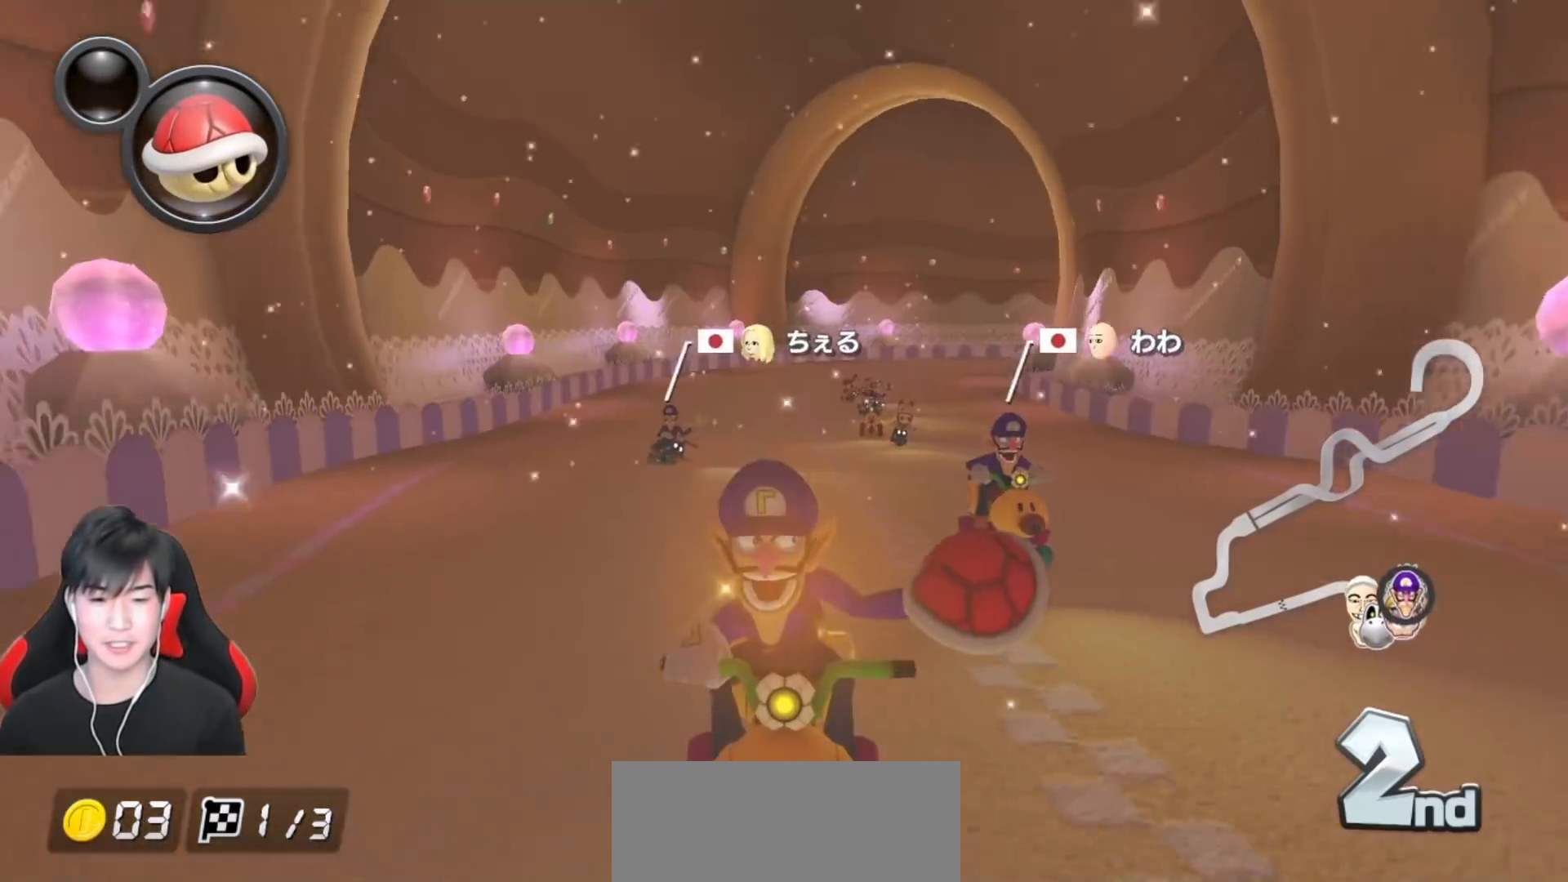
{"buttons": ["A", "X"], "left_stick": "right", "events": [[17, "X", "up"], [150, "left_stick", "right"], [167, "R1", "up"], [417, "X", "down"]]}
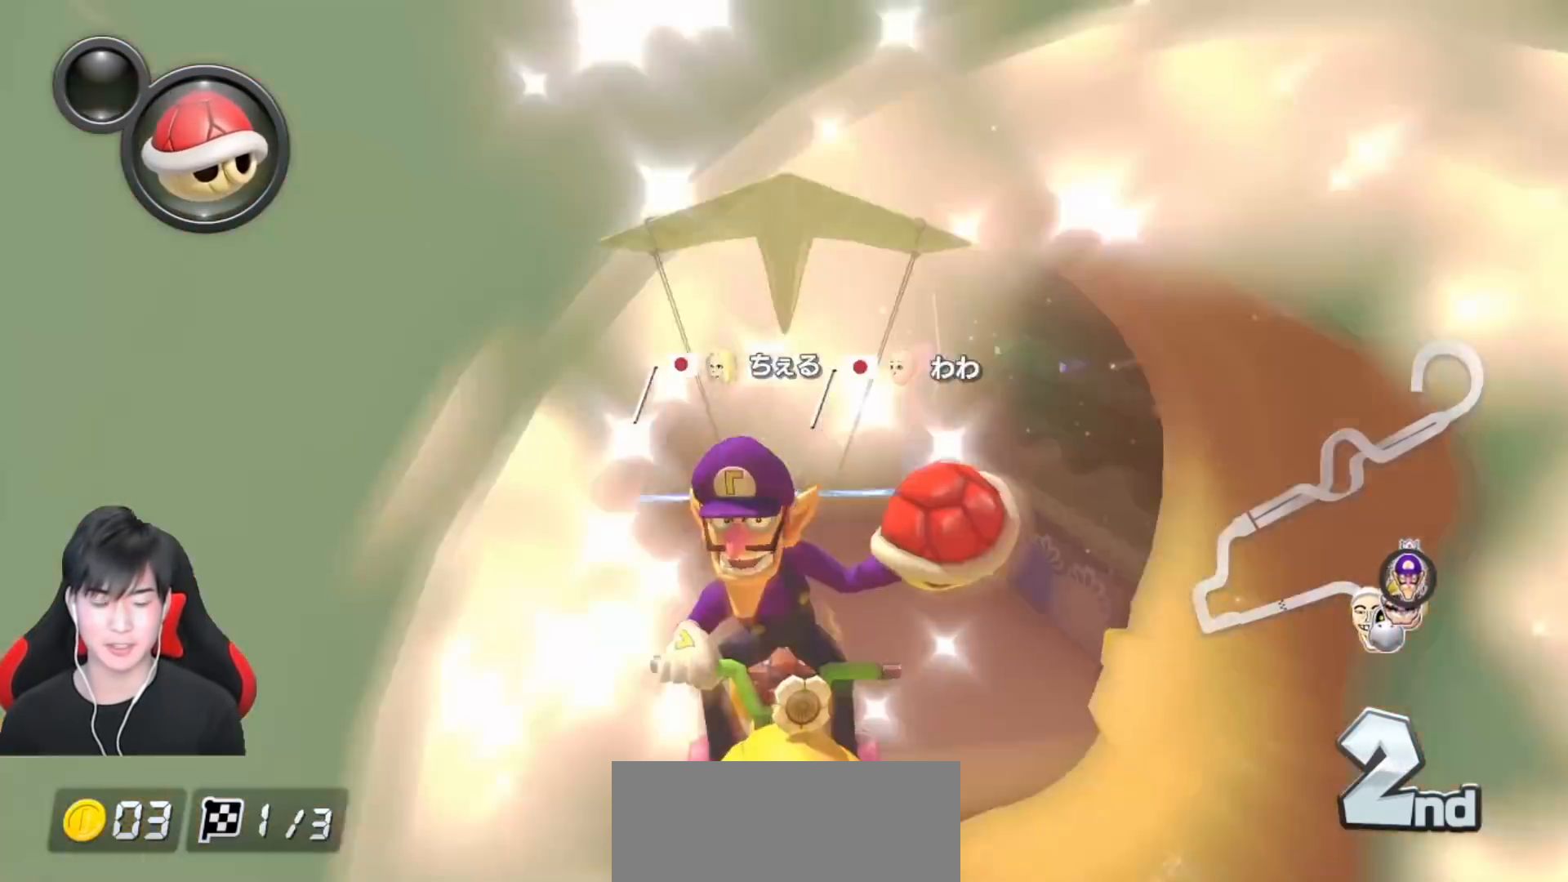
{"buttons": ["A", "X"], "left_stick": "up-right", "events": [[17, "left_stick", "up-right"]]}
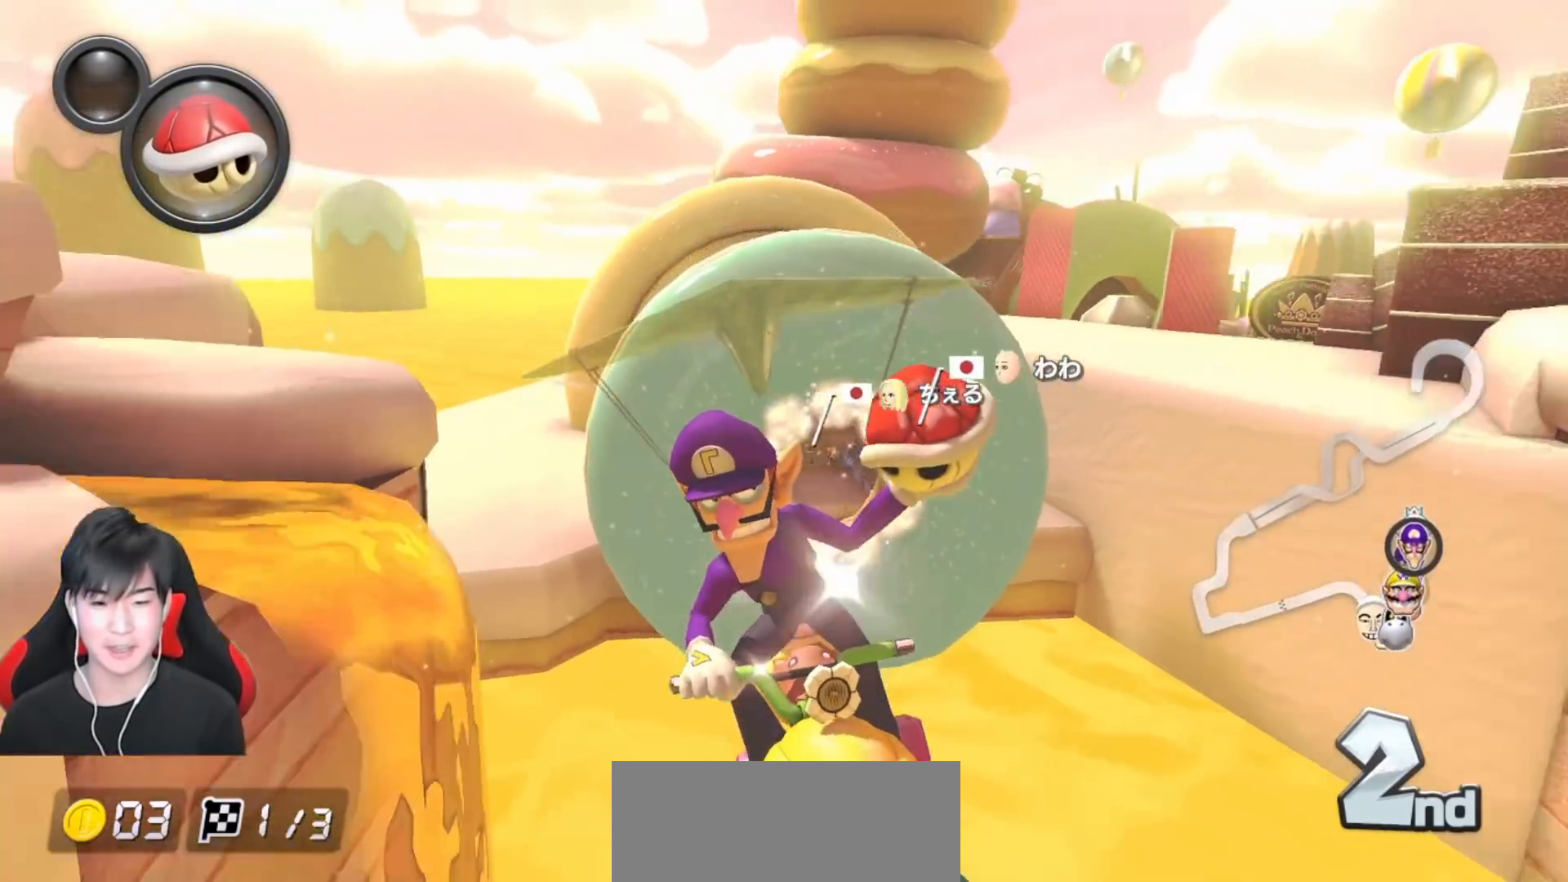
{"buttons": ["A", "X"], "left_stick": "up-right", "events": []}
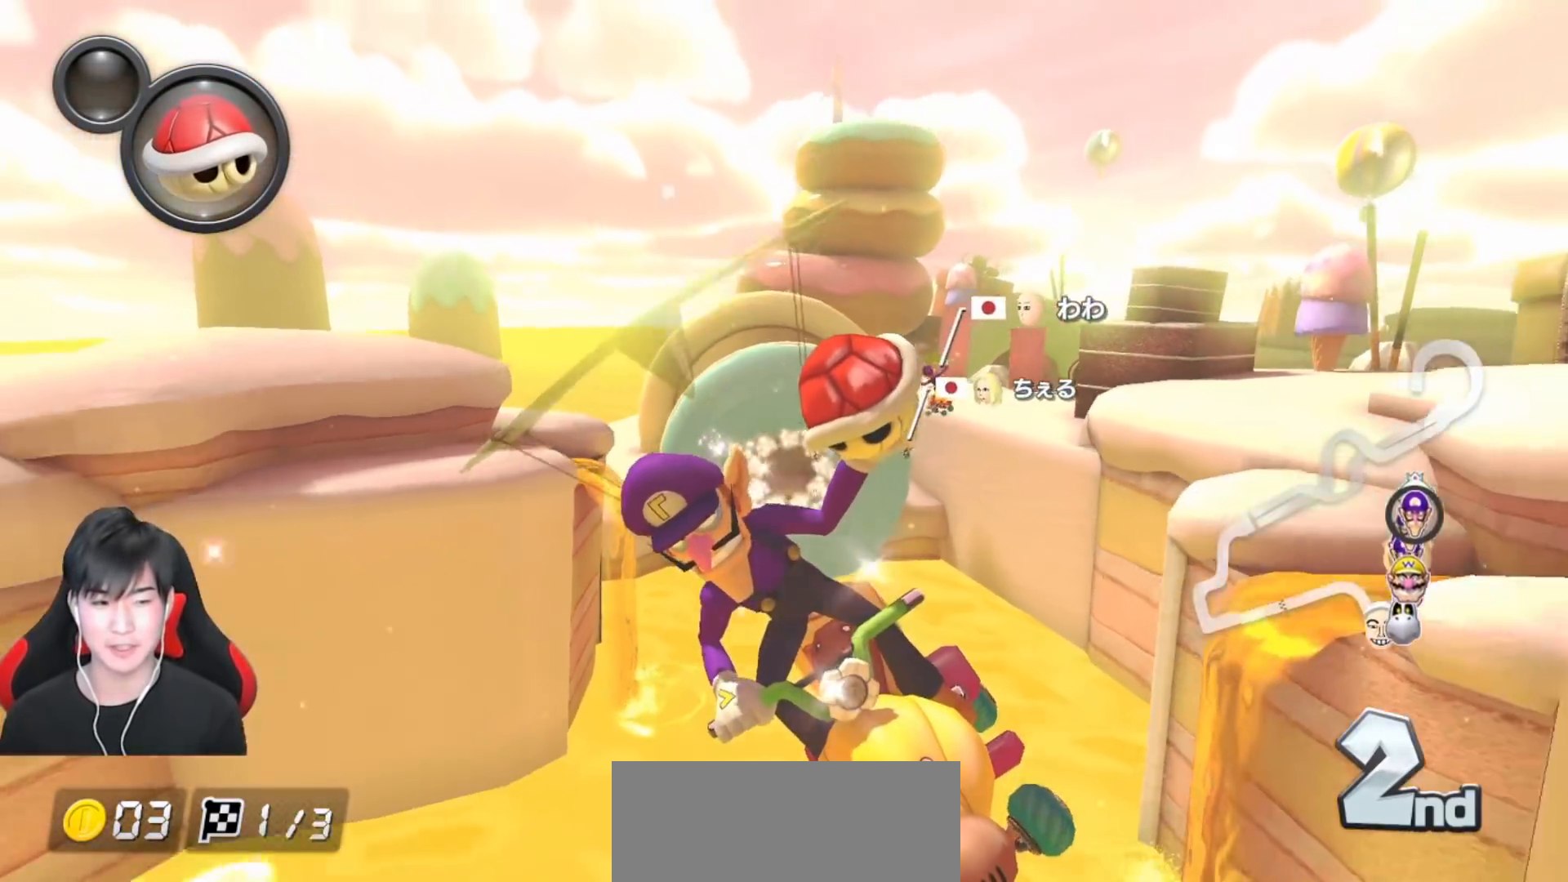
{"buttons": ["A", "X"], "left_stick": "up-right", "events": []}
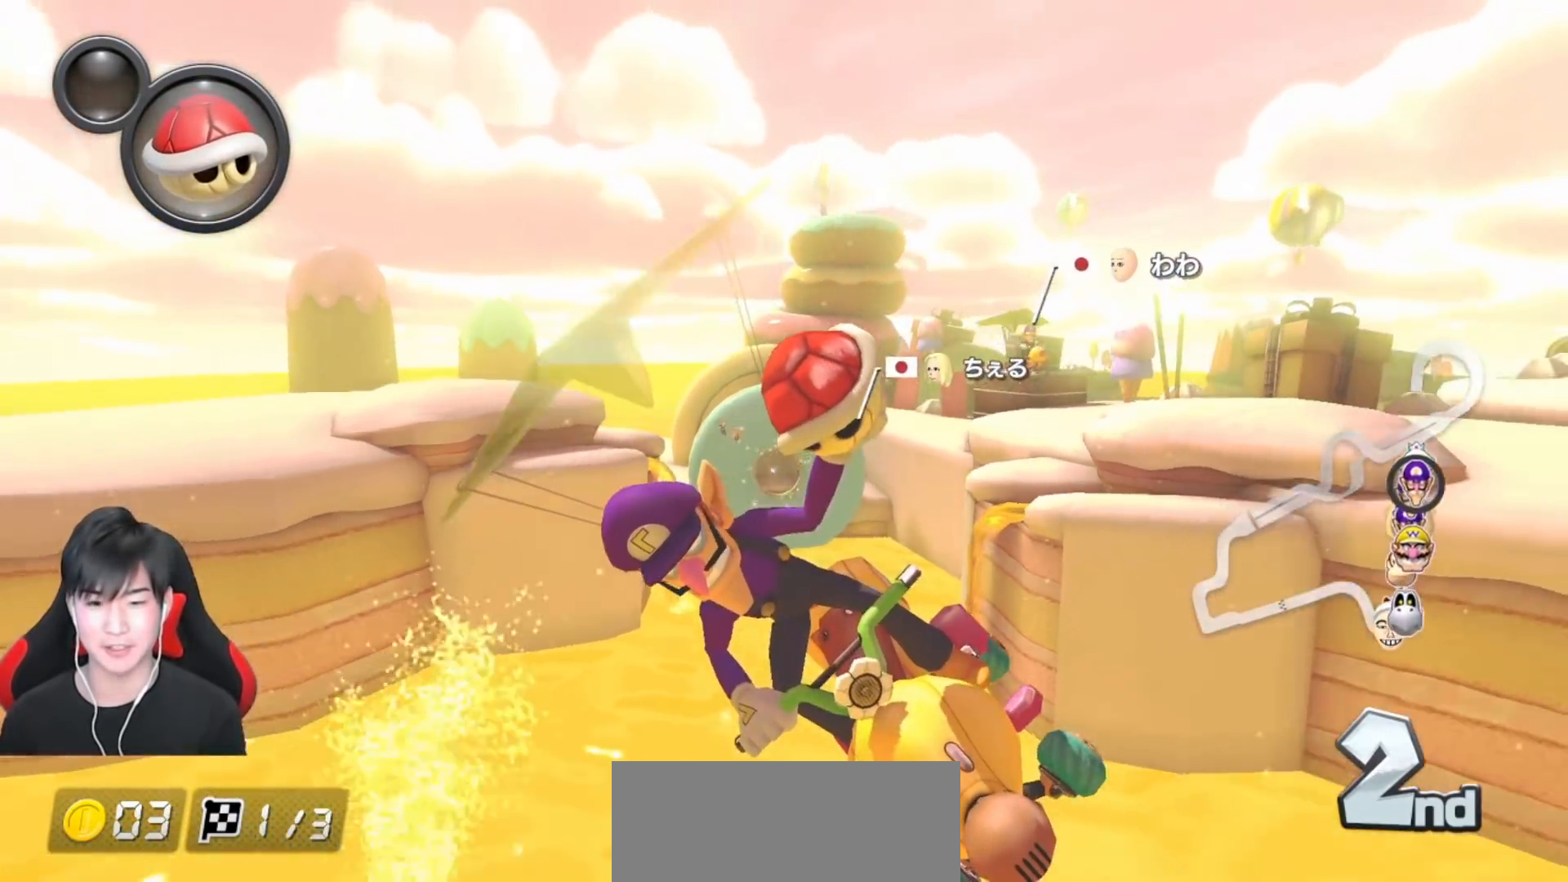
{"buttons": ["A"], "left_stick": "up", "events": [[217, "X", "up"], [400, "left_stick", "up"]]}
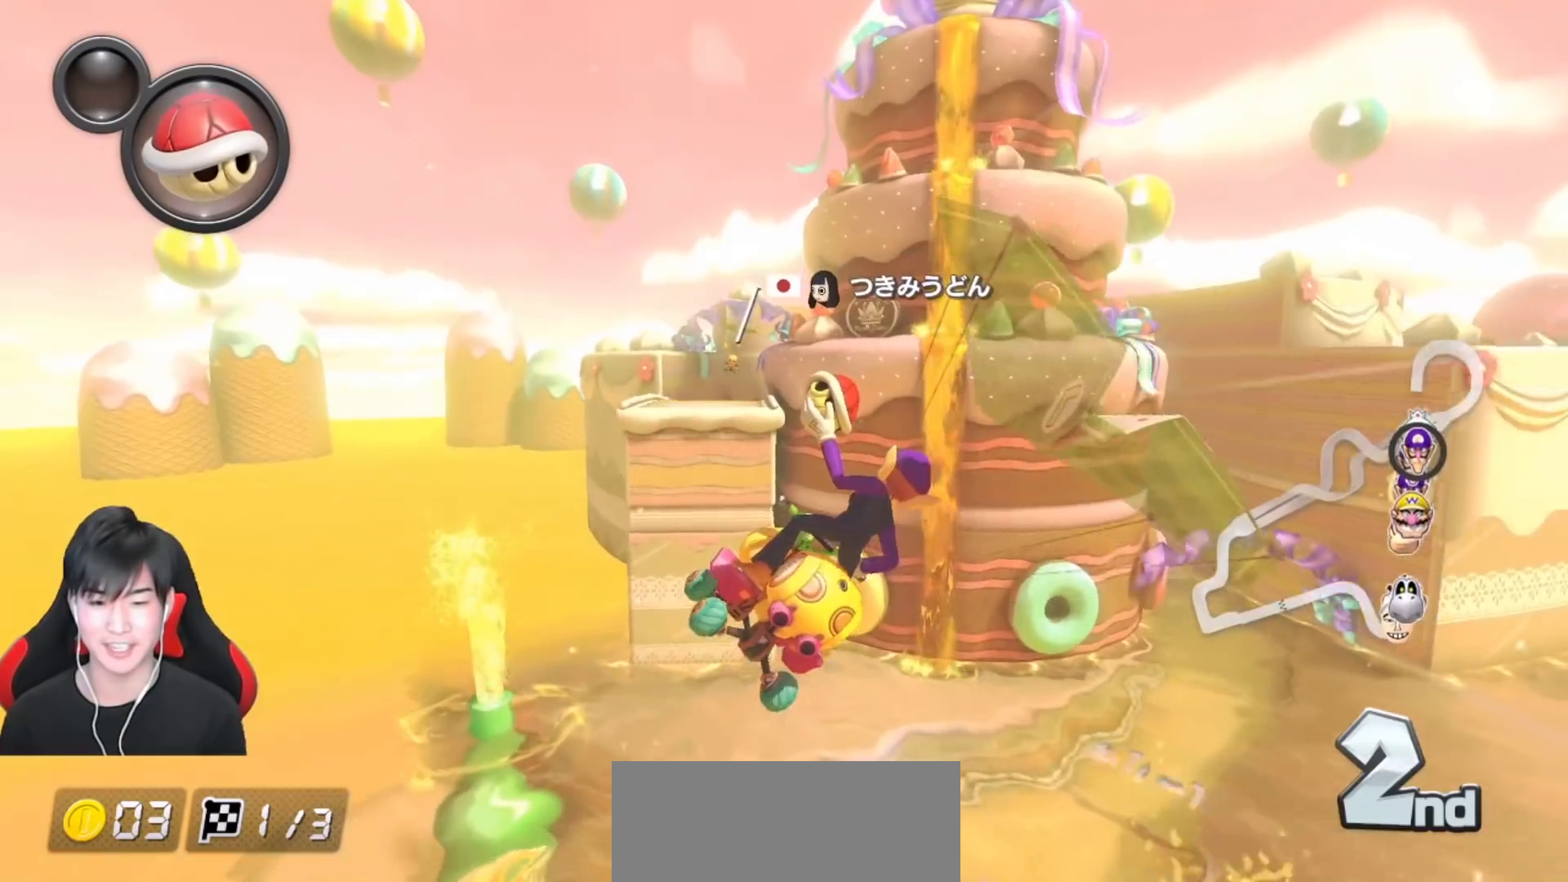
{"buttons": ["A"], "left_stick": "up", "events": []}
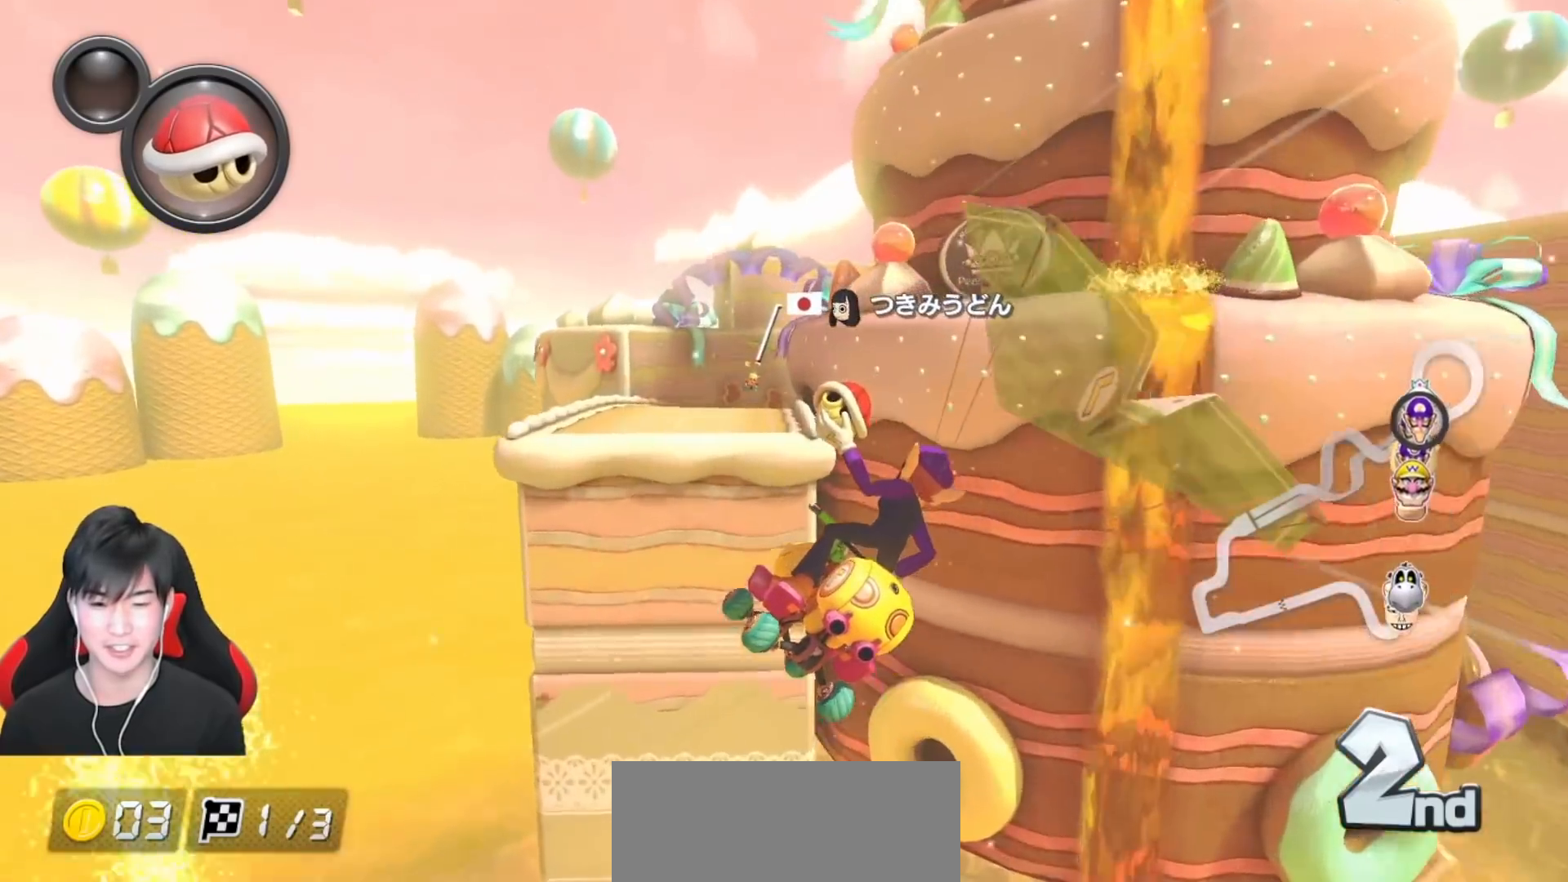
{"buttons": ["A", "R1"], "left_stick": "up-right", "events": [[233, "left_stick", "up-right"], [283, "R1", "down"]]}
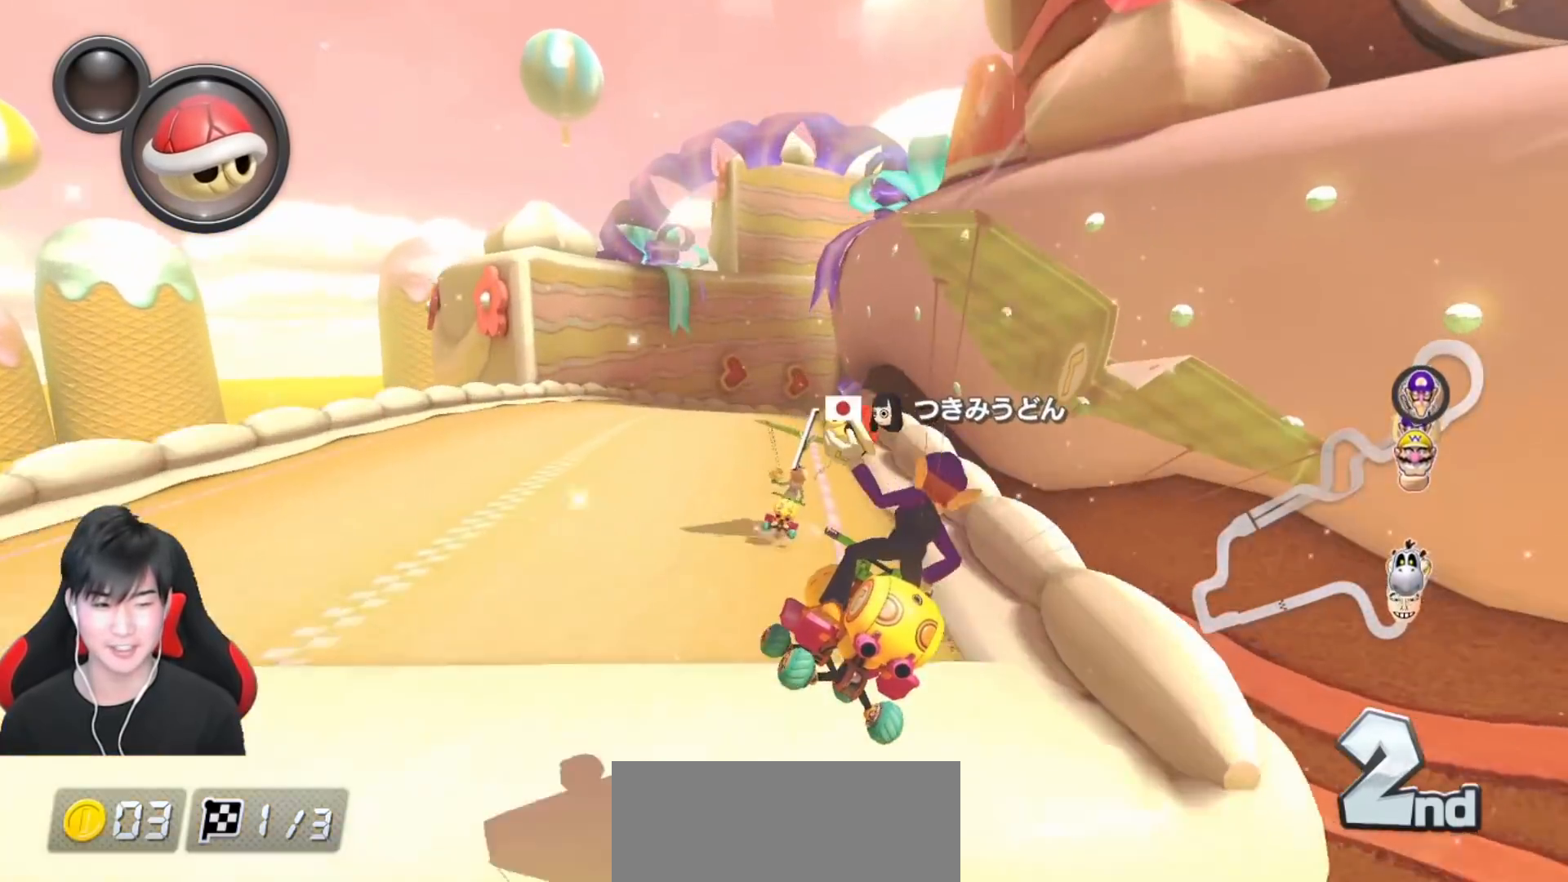
{"buttons": ["A", "R1"], "left_stick": "up-left", "events": [[500, "left_stick", "up-left"]]}
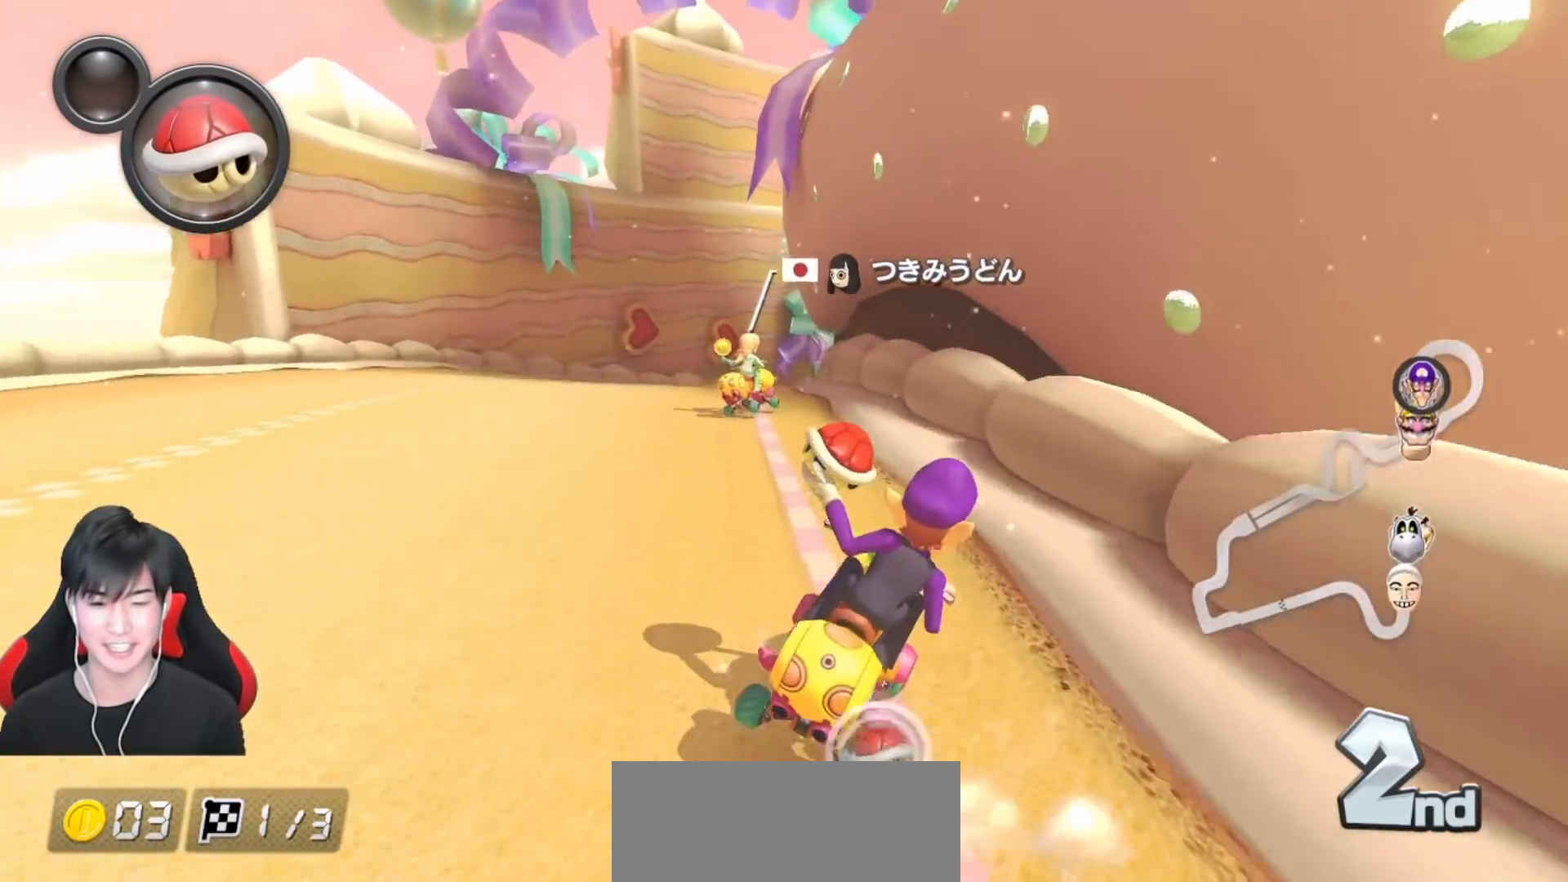
{"buttons": ["A", "R1"], "left_stick": "left", "events": [[200, "left_stick", "right"], [417, "left_stick", "center"], [467, "left_stick", "left"]]}
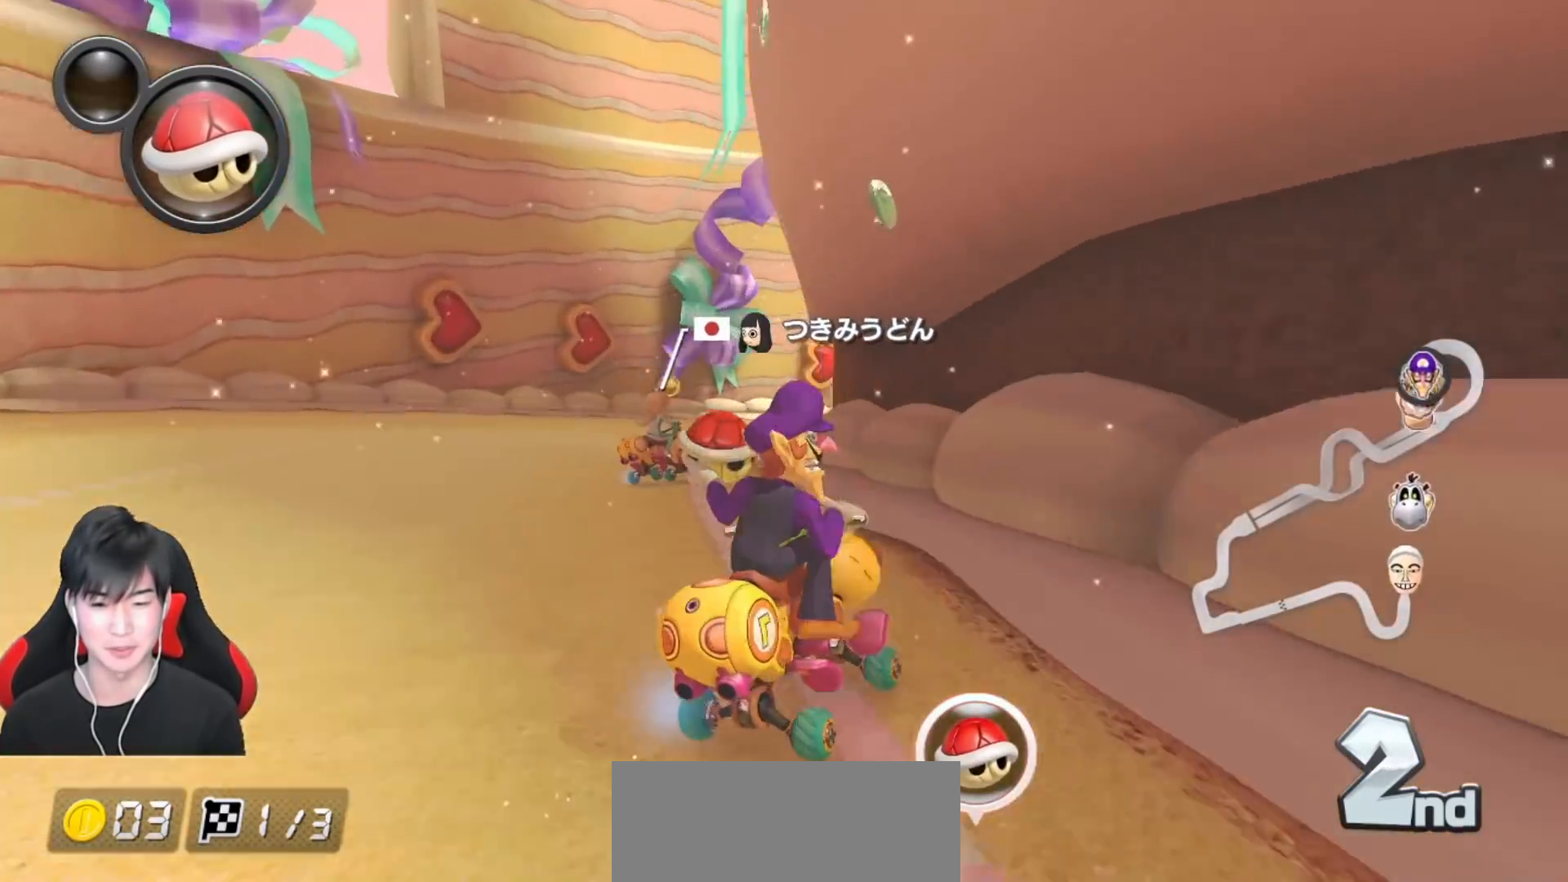
{"buttons": ["A", "L1", "R1"], "left_stick": "up-left", "events": [[133, "L1", "down"], [133, "left_stick", "up-left"], [267, "left_stick", "right"], [367, "left_stick", "up-left"]]}
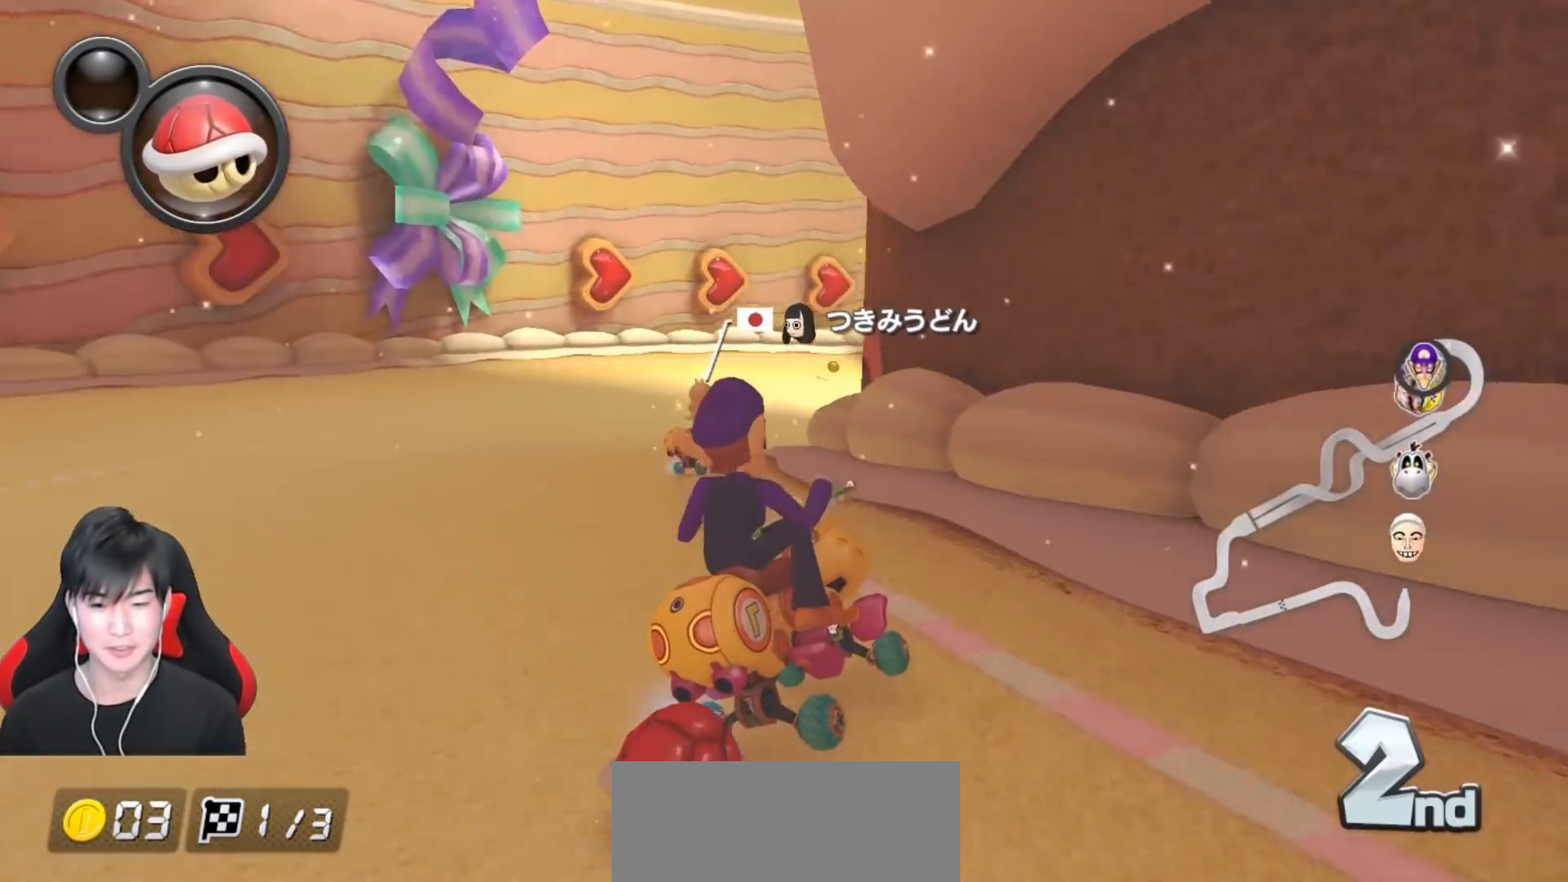
{"buttons": ["A", "L1", "R1"], "left_stick": "left", "events": [[33, "left_stick", "center"], [300, "left_stick", "right"], [433, "left_stick", "center"], [483, "left_stick", "left"]]}
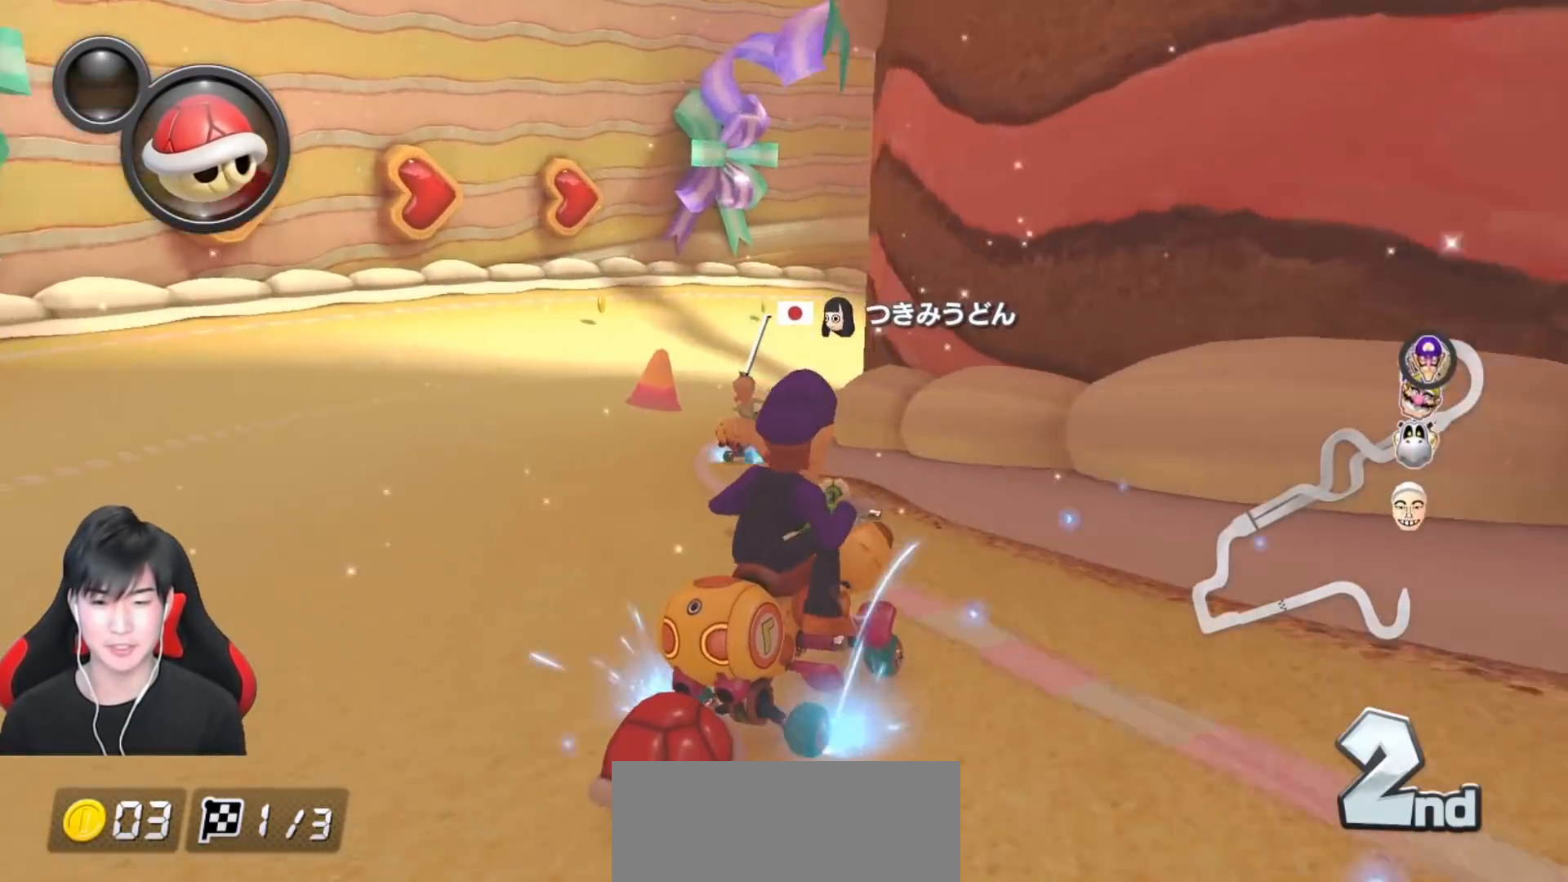
{"buttons": ["A", "L1", "R1"], "left_stick": "left", "events": [[200, "left_stick", "right"], [317, "left_stick", "left"]]}